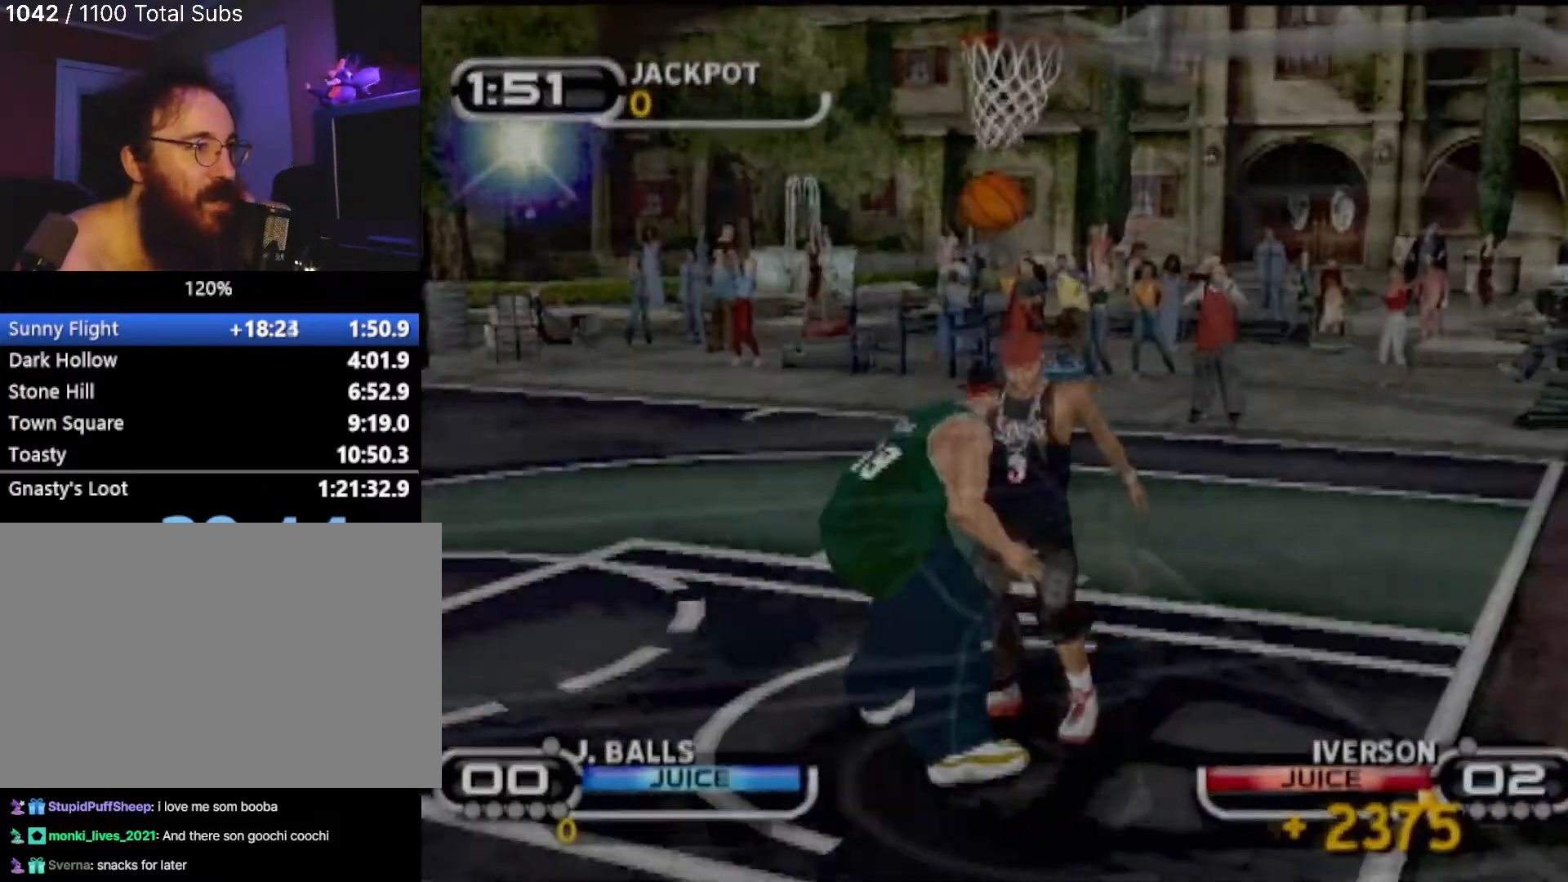
Gameplay with a controller (PlayStation layout); each line is a JSON object with the inputs held at the frame after it. "events" lists button and stick changes between this image and that frame as [ms after this image, input, new state], when the widget could be followed in between. Not read: L3 R3 right_stick.
{"buttons": [], "left_stick": "center", "events": []}
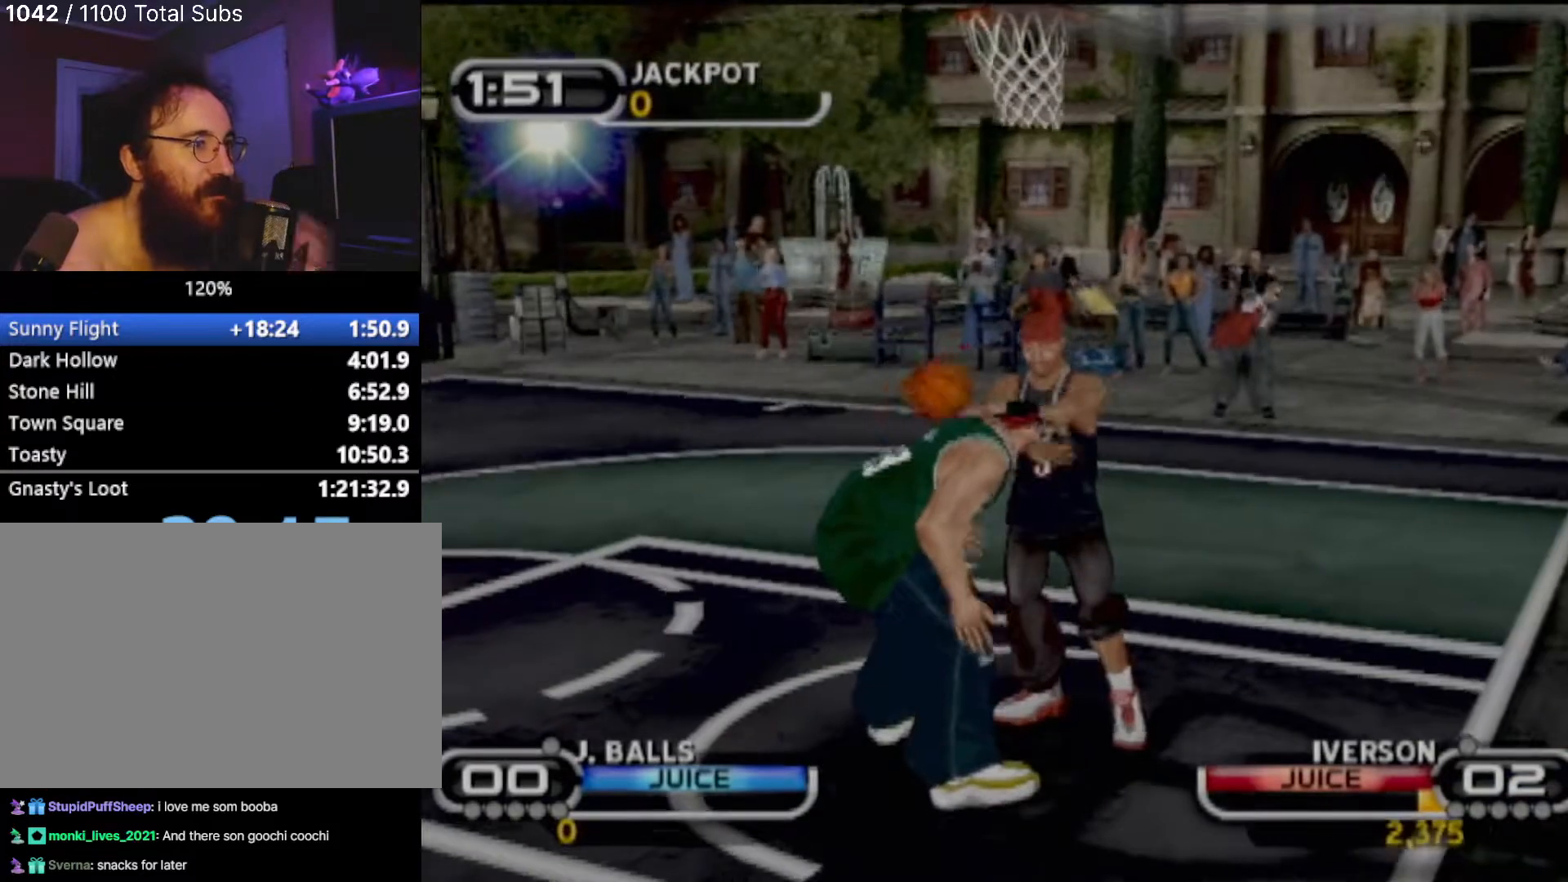
{"buttons": ["CROSS"], "left_stick": "center", "events": [[300, "CROSS", "down"], [434, "CROSS", "up"], [467, "CROSS", "down"]]}
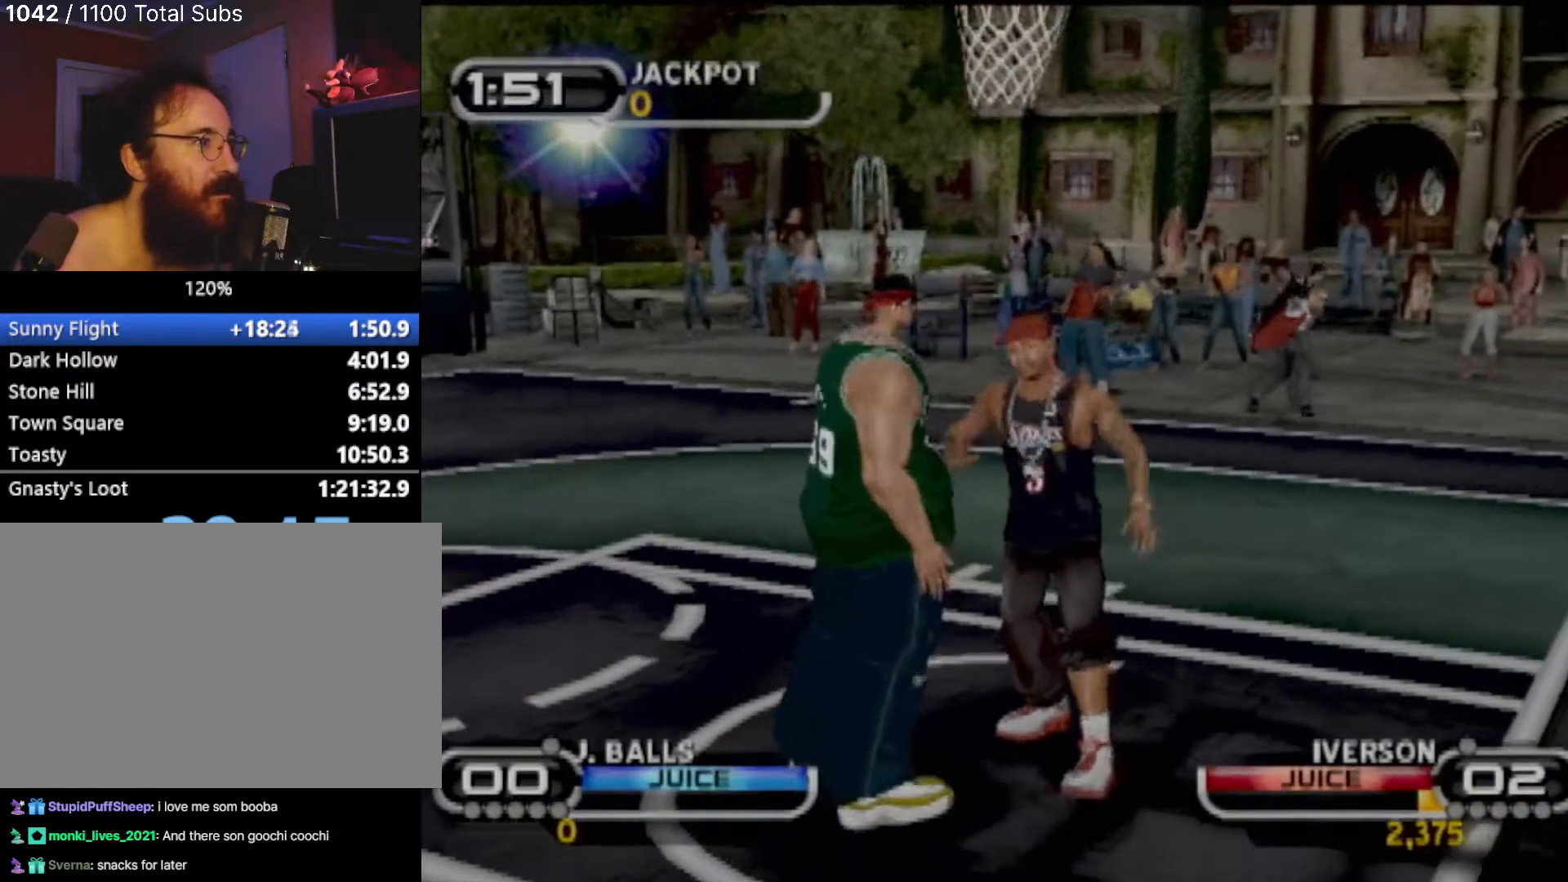
{"buttons": [], "left_stick": "center", "events": [[267, "CROSS", "up"], [333, "CROSS", "down"], [433, "CROSS", "up"]]}
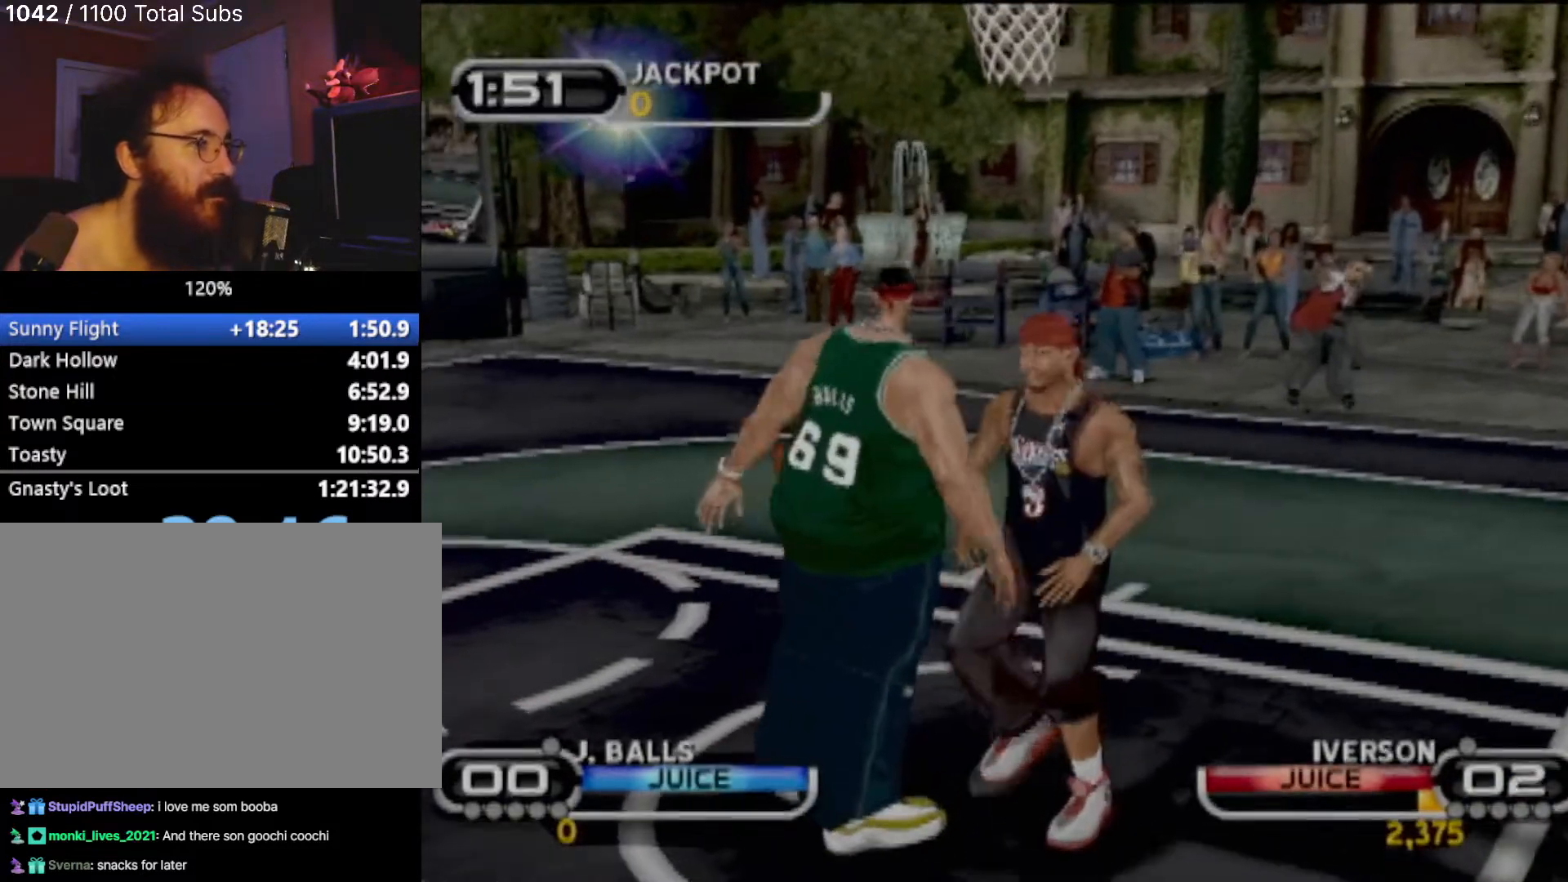
{"buttons": [], "left_stick": "center", "events": [[33, "CROSS", "down"], [67, "left_stick", "right"], [134, "CROSS", "up"], [200, "left_stick", "center"], [334, "left_stick", "right"], [501, "left_stick", "center"]]}
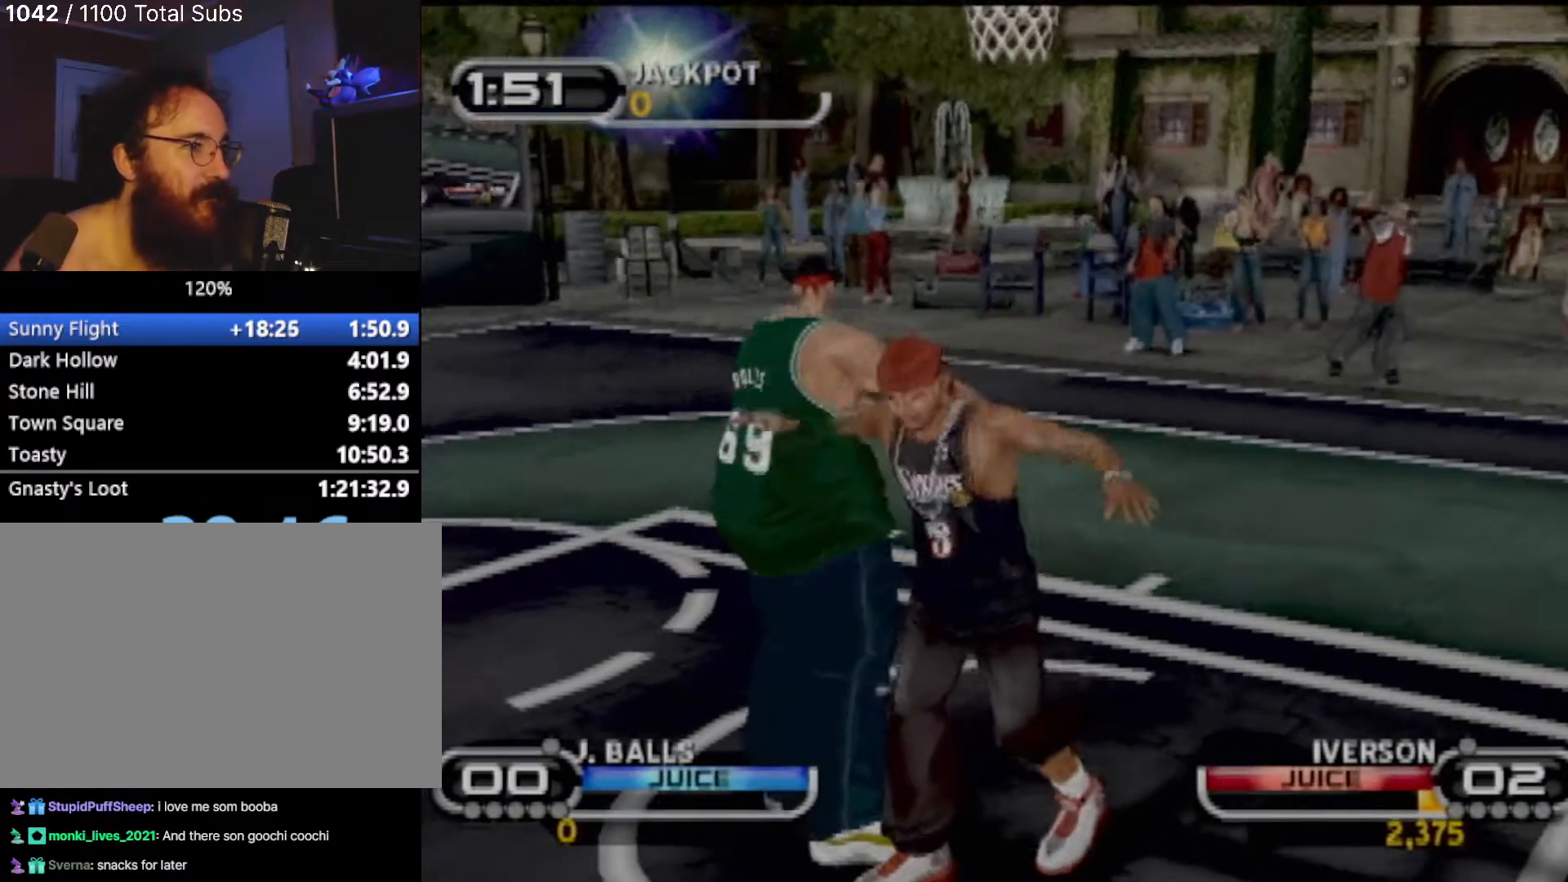
{"buttons": [], "left_stick": "right", "events": [[133, "left_stick", "right"], [233, "R2", "down"], [300, "left_stick", "center"], [400, "R2", "up"], [400, "left_stick", "right"]]}
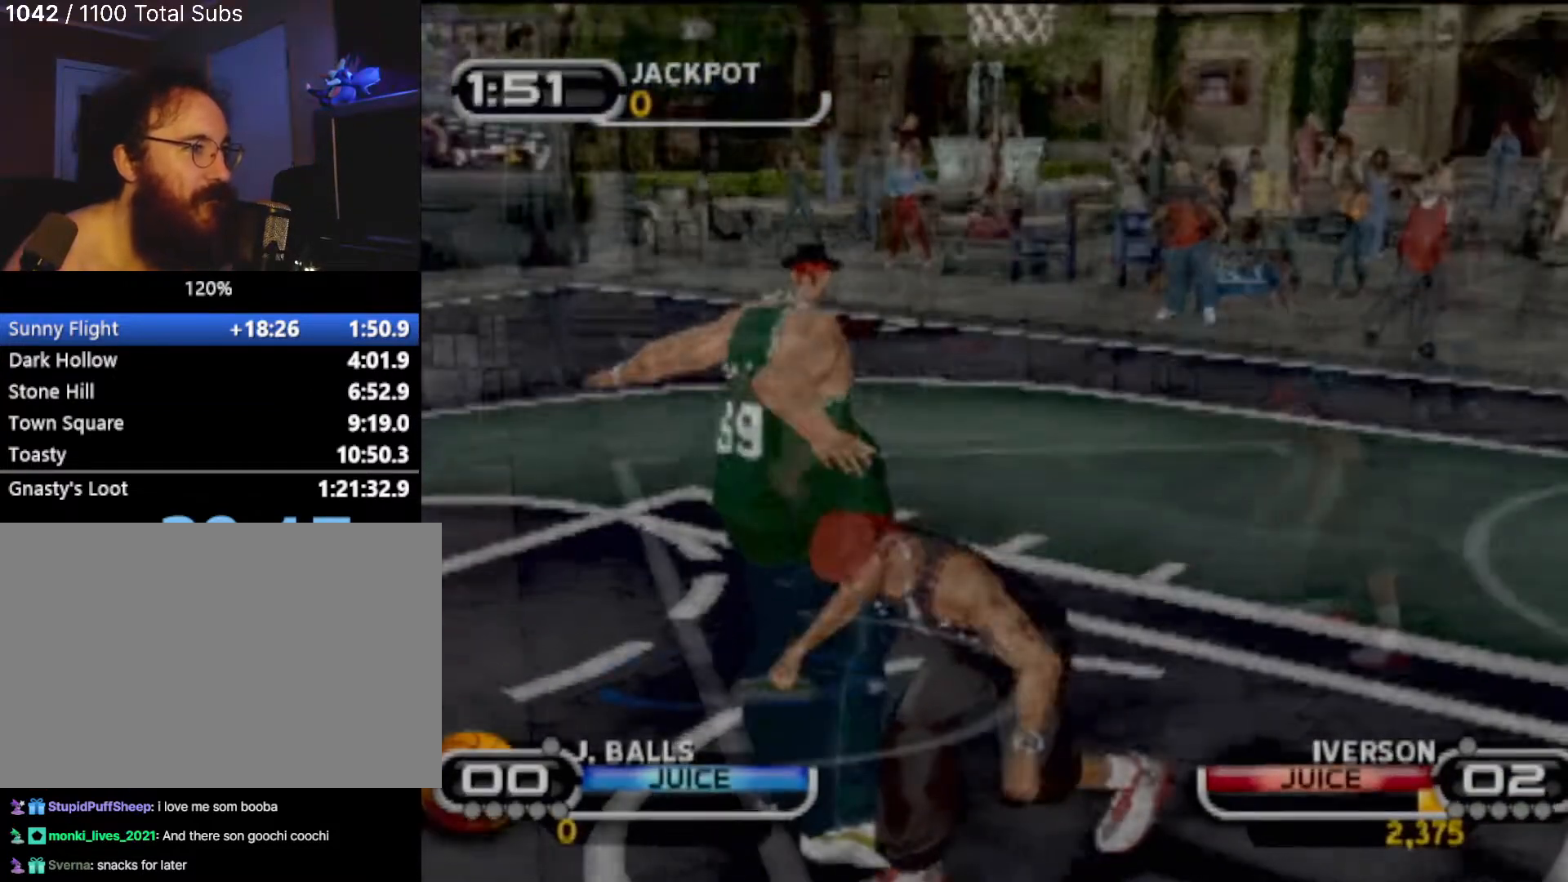
{"buttons": [], "left_stick": "right", "events": []}
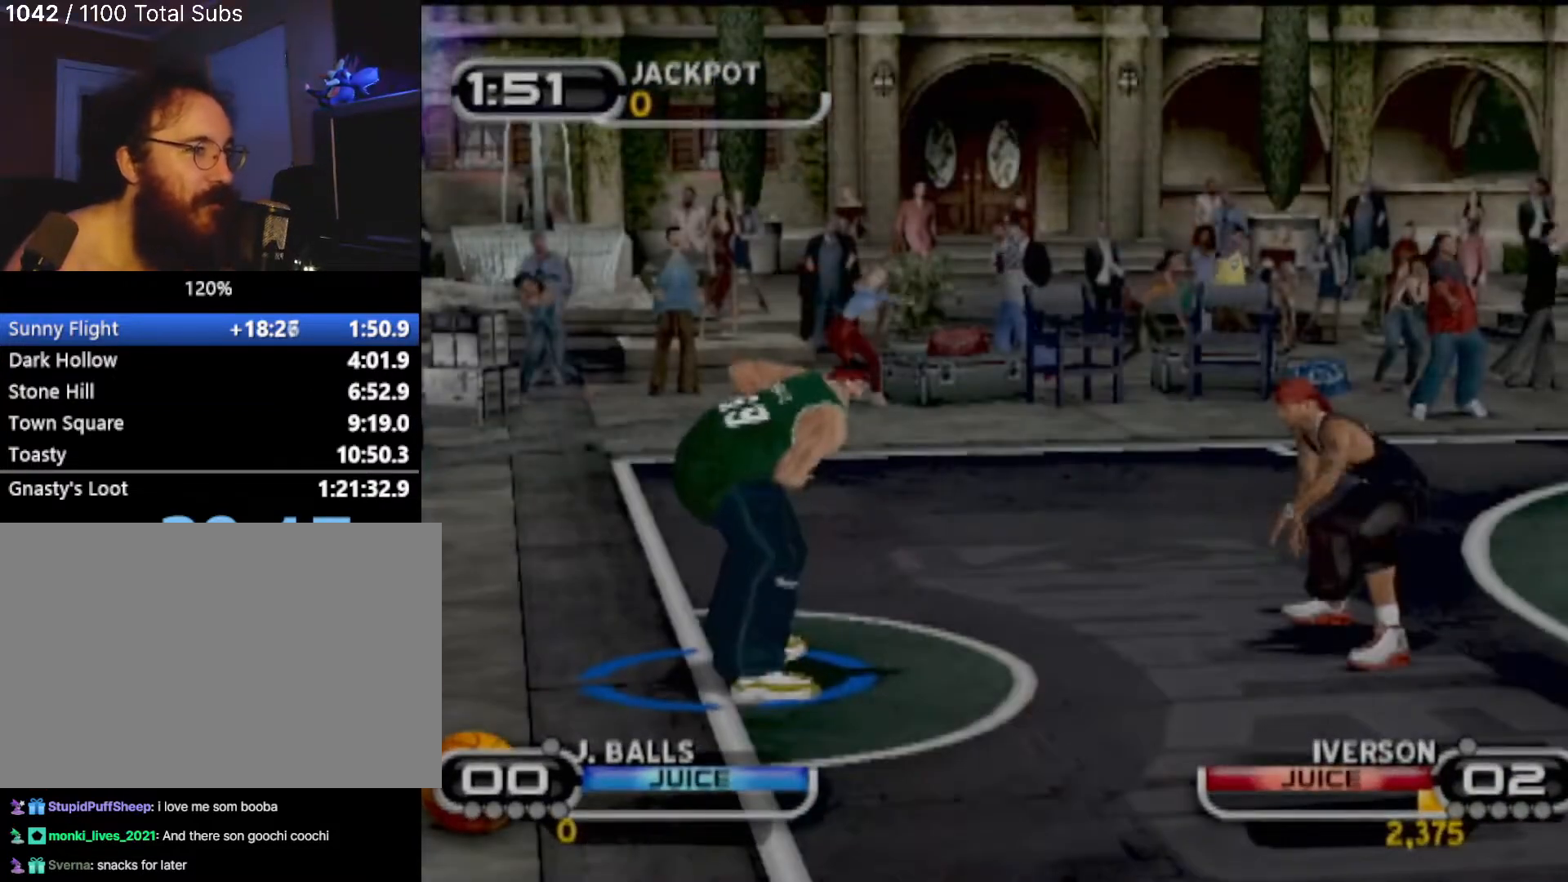
{"buttons": [], "left_stick": "right", "events": []}
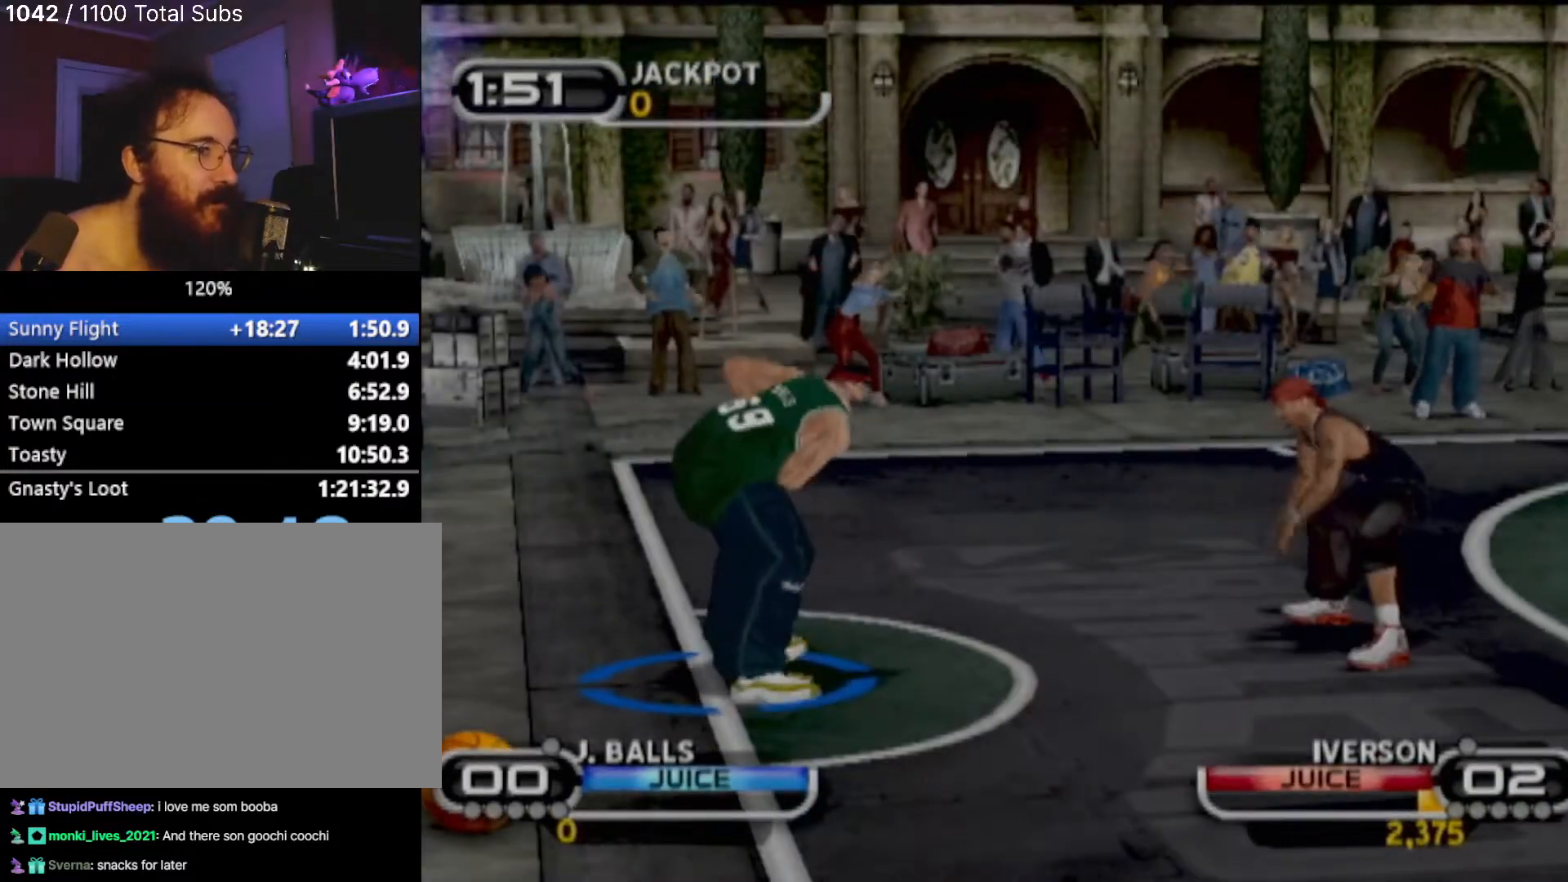
{"buttons": ["R2"], "left_stick": "center", "events": [[134, "SQUARE", "down"], [134, "left_stick", "up-right"], [234, "SQUARE", "up"], [300, "SQUARE", "down"], [367, "left_stick", "center"], [401, "SQUARE", "up"], [467, "R2", "down"]]}
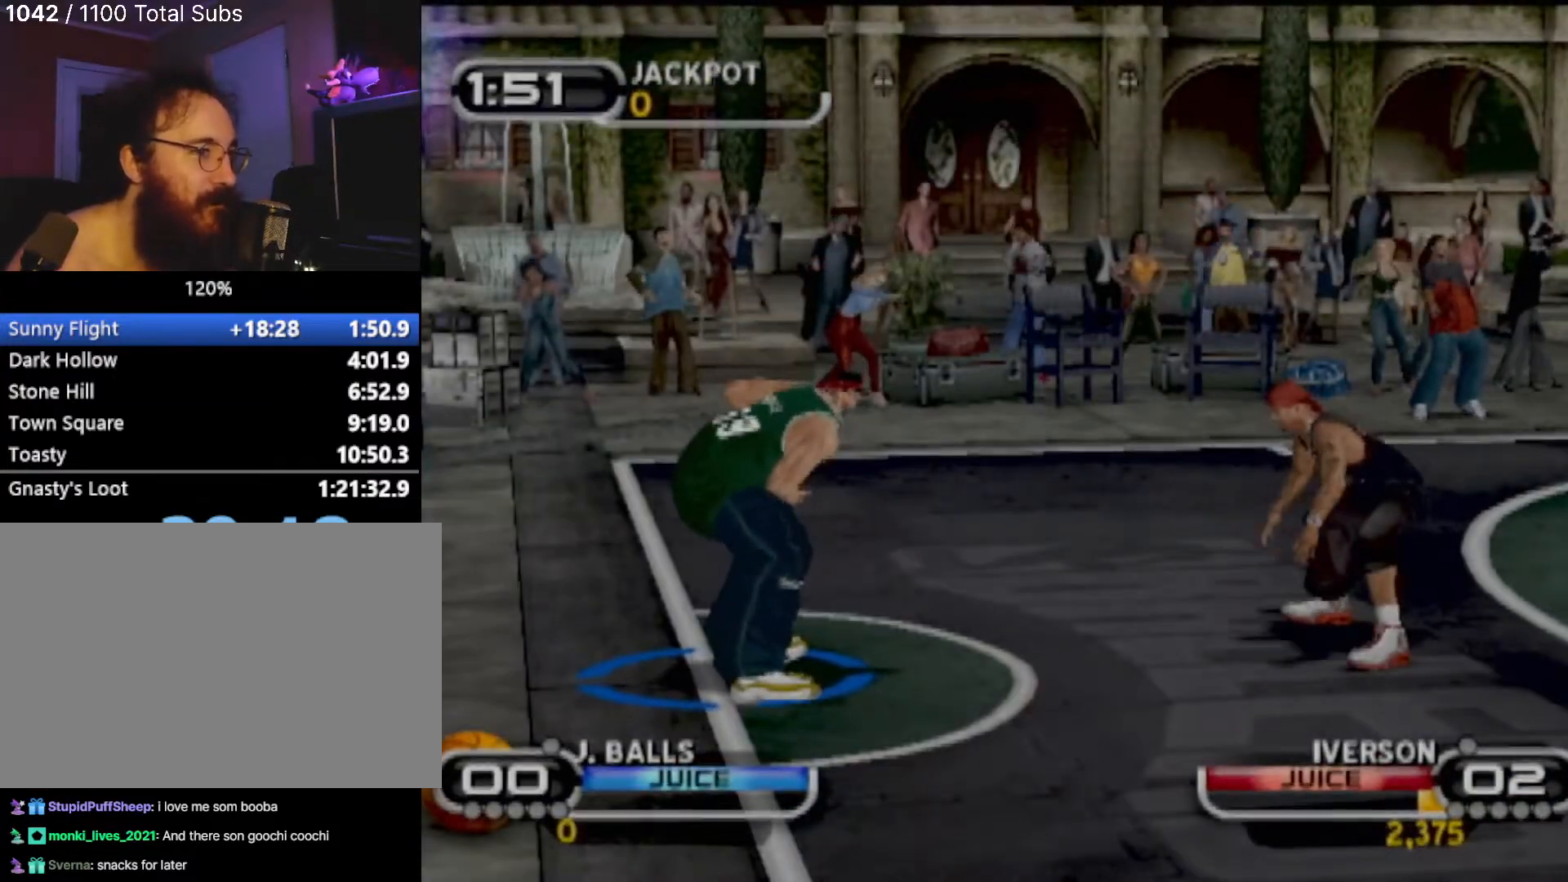
{"buttons": ["SQUARE"], "left_stick": "down-right", "events": [[133, "R2", "up"], [300, "SQUARE", "down"], [367, "left_stick", "down-right"], [400, "SQUARE", "up"], [467, "SQUARE", "down"]]}
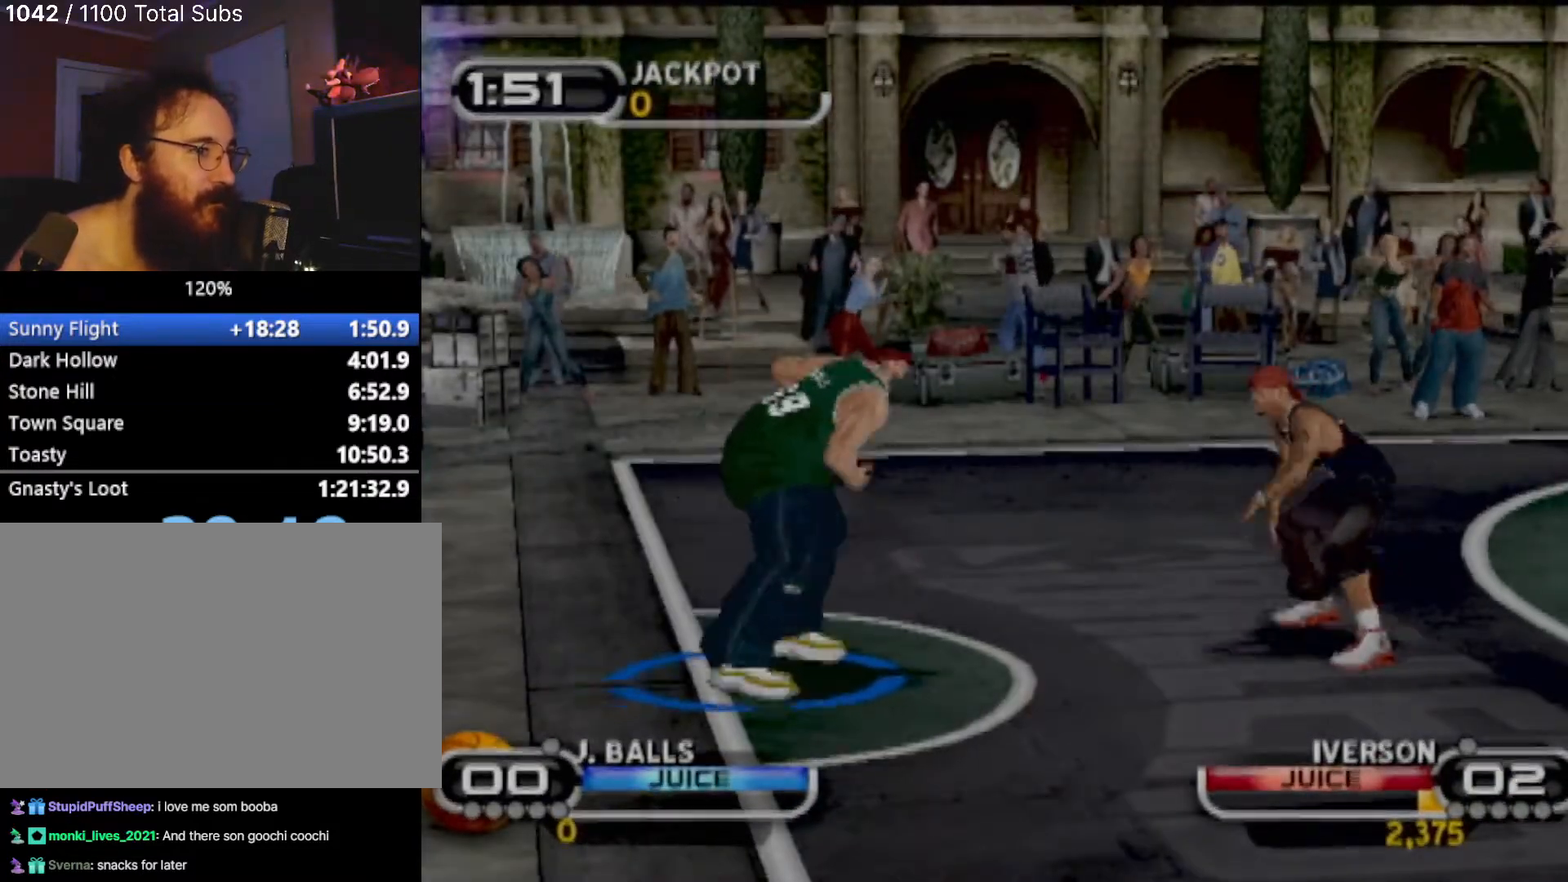
{"buttons": ["SQUARE"], "left_stick": "down", "events": [[100, "R2", "down"], [134, "left_stick", "down"], [200, "R2", "up"], [200, "SQUARE", "up"], [300, "SQUARE", "down"], [334, "left_stick", "center"], [400, "SQUARE", "up"], [467, "SQUARE", "down"], [501, "left_stick", "down"]]}
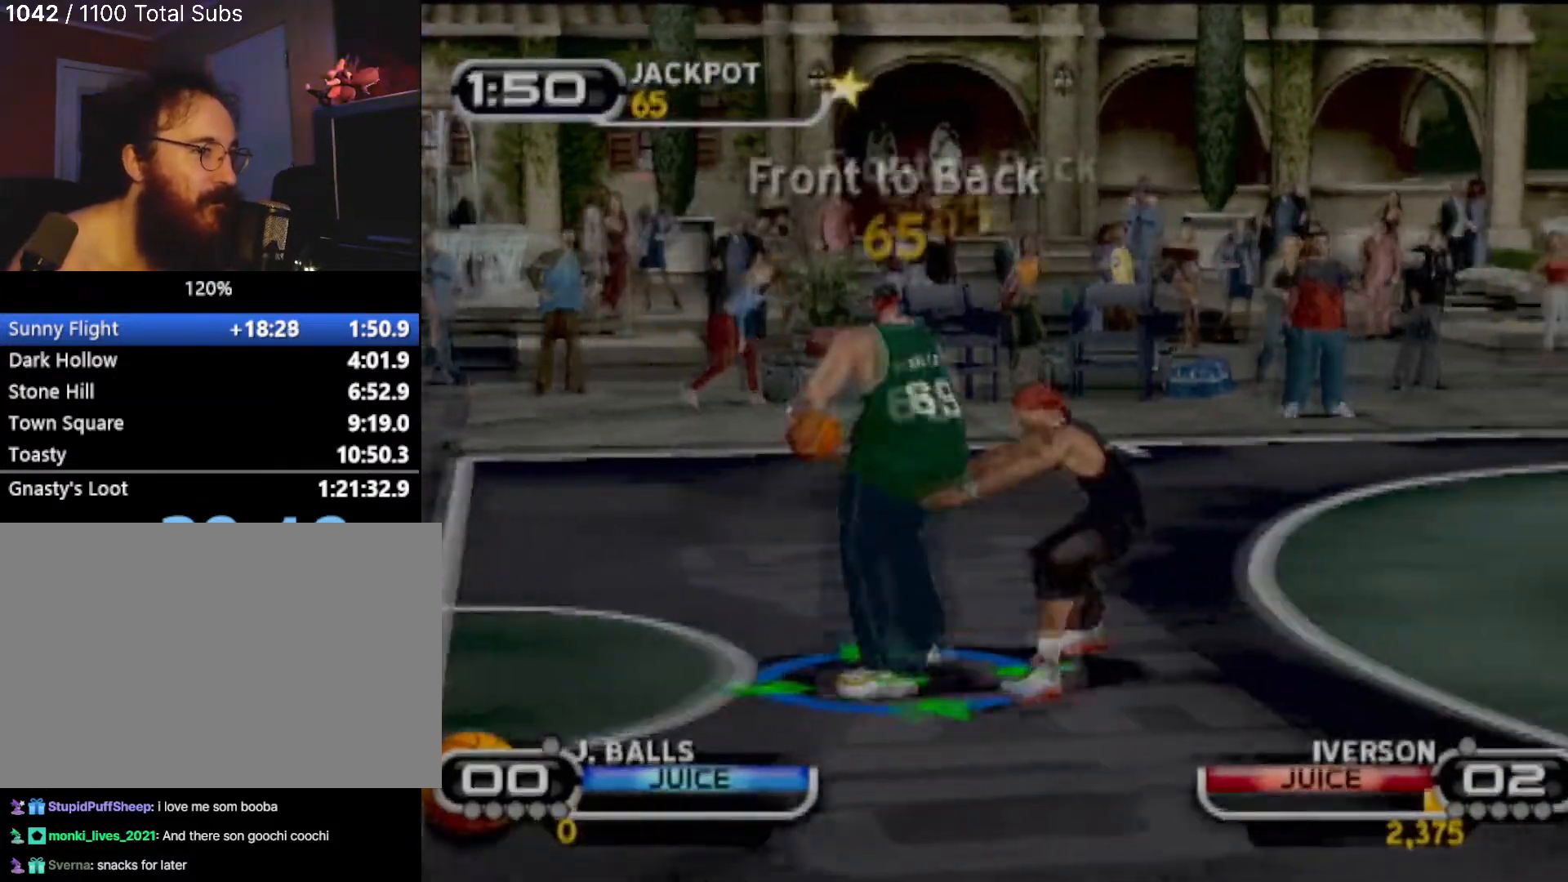
{"buttons": [], "left_stick": "down-right", "events": [[133, "SQUARE", "up"], [333, "SQUARE", "down"], [433, "left_stick", "down-right"], [467, "SQUARE", "up"]]}
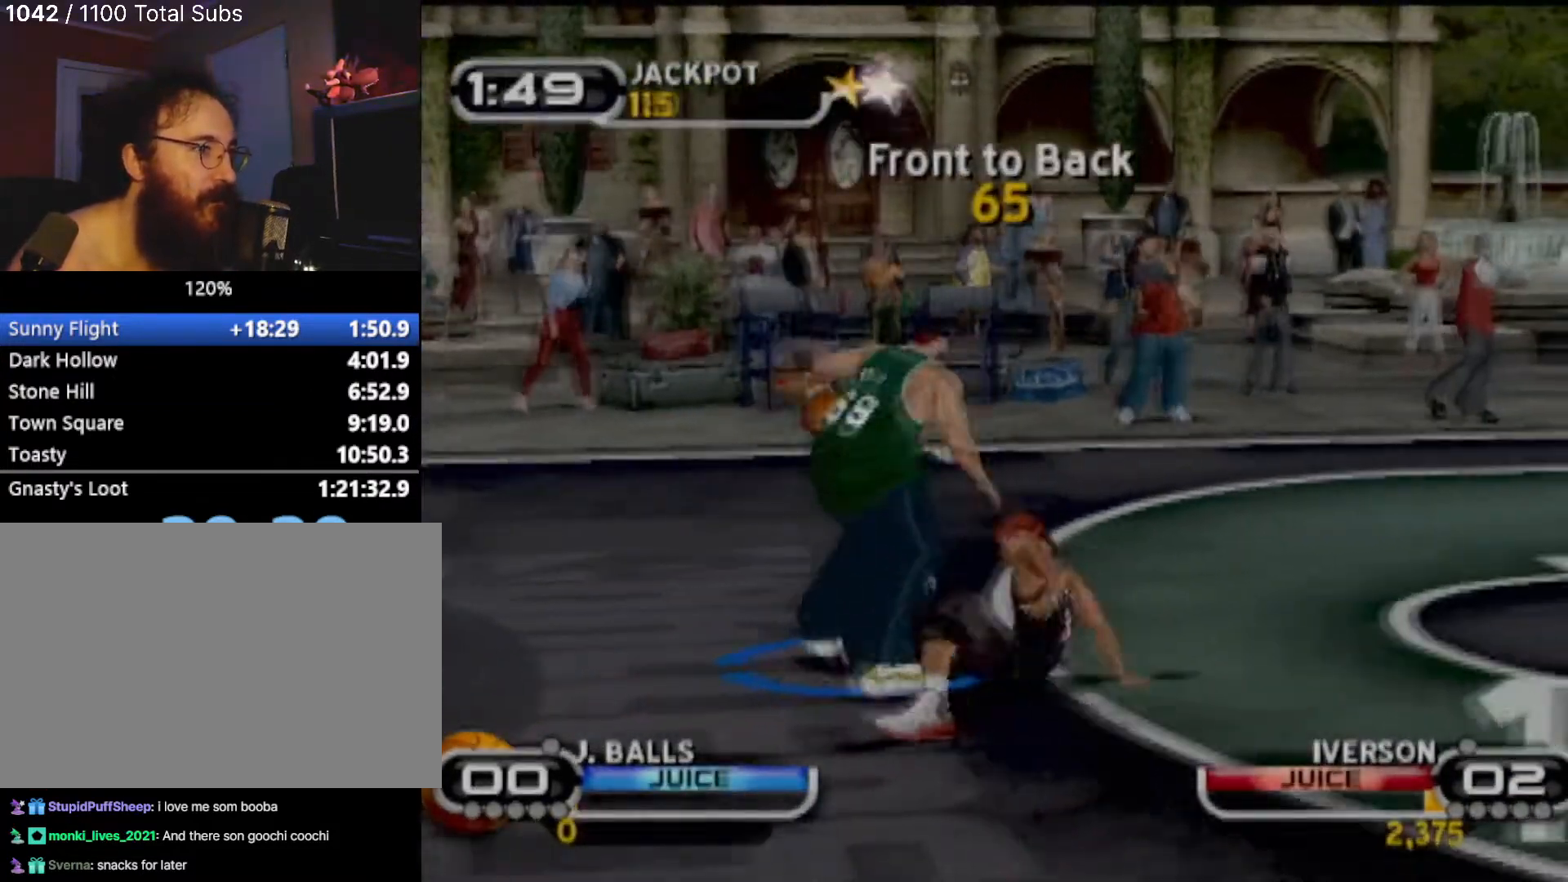
{"buttons": ["SQUARE"], "left_stick": "down-right", "events": [[33, "SQUARE", "down"], [67, "R2", "down"], [67, "left_stick", "right"], [167, "R2", "up"], [167, "SQUARE", "up"], [200, "left_stick", "center"], [334, "left_stick", "right"], [434, "SQUARE", "down"], [501, "left_stick", "down-right"]]}
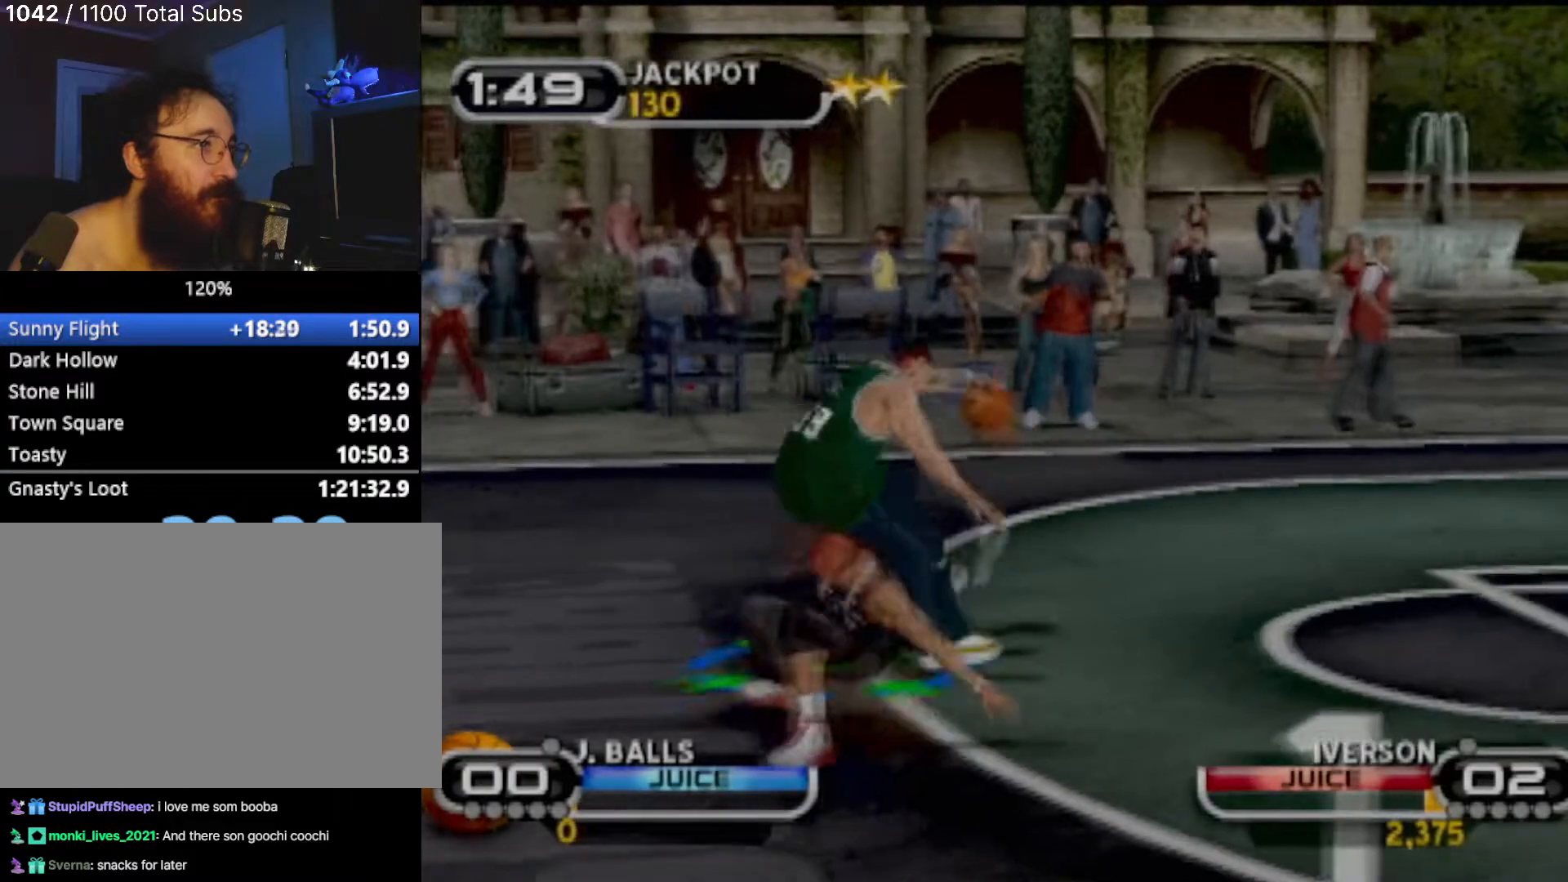
{"buttons": ["SQUARE", "R2"], "left_stick": "center", "events": [[33, "SQUARE", "up"], [133, "SQUARE", "down"], [200, "R2", "down"], [233, "SQUARE", "up"], [300, "SQUARE", "down"], [300, "left_stick", "right"], [333, "R2", "up"], [433, "R2", "down"], [500, "left_stick", "center"]]}
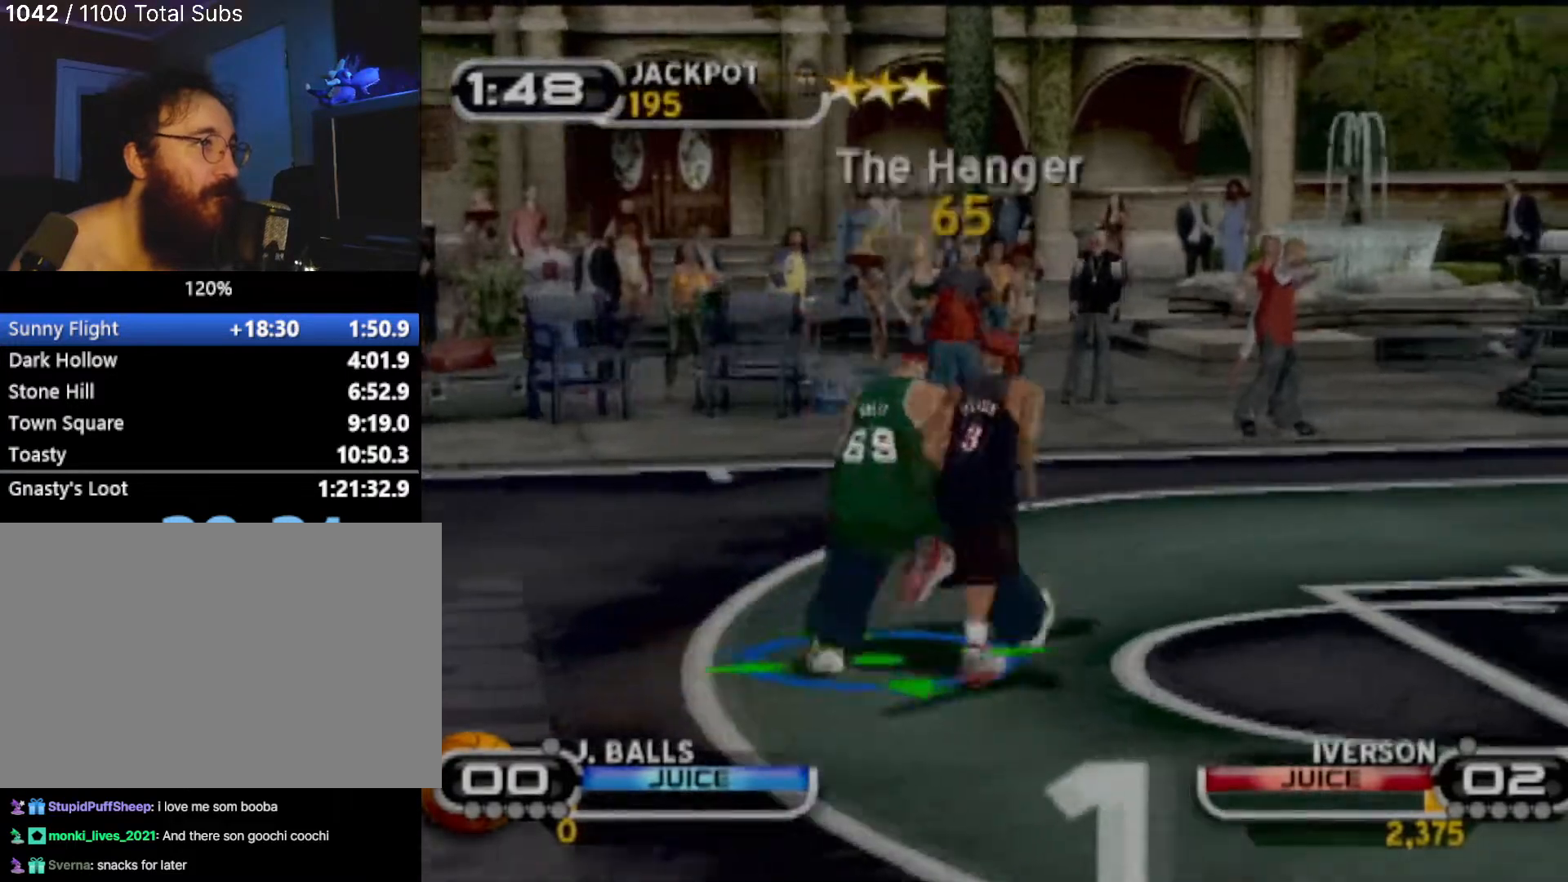
{"buttons": [], "left_stick": "down", "events": [[33, "R2", "up"], [33, "SQUARE", "up"], [200, "left_stick", "down-right"], [267, "R2", "down"], [300, "left_stick", "down"], [334, "R2", "up"]]}
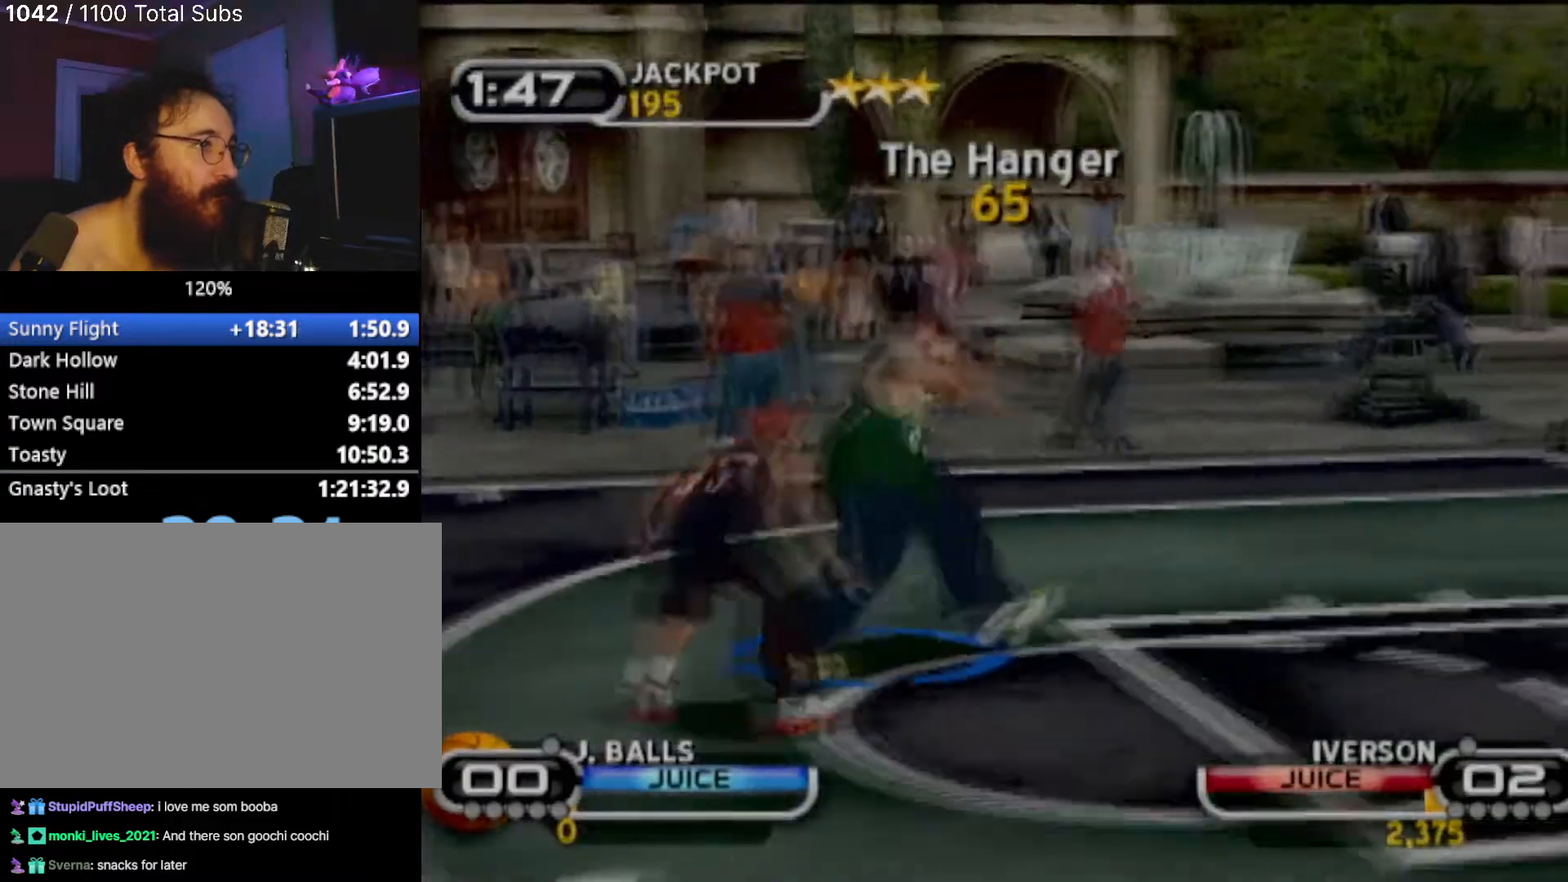
{"buttons": ["SQUARE"], "left_stick": "down-left", "events": [[100, "left_stick", "down-left"], [500, "SQUARE", "down"]]}
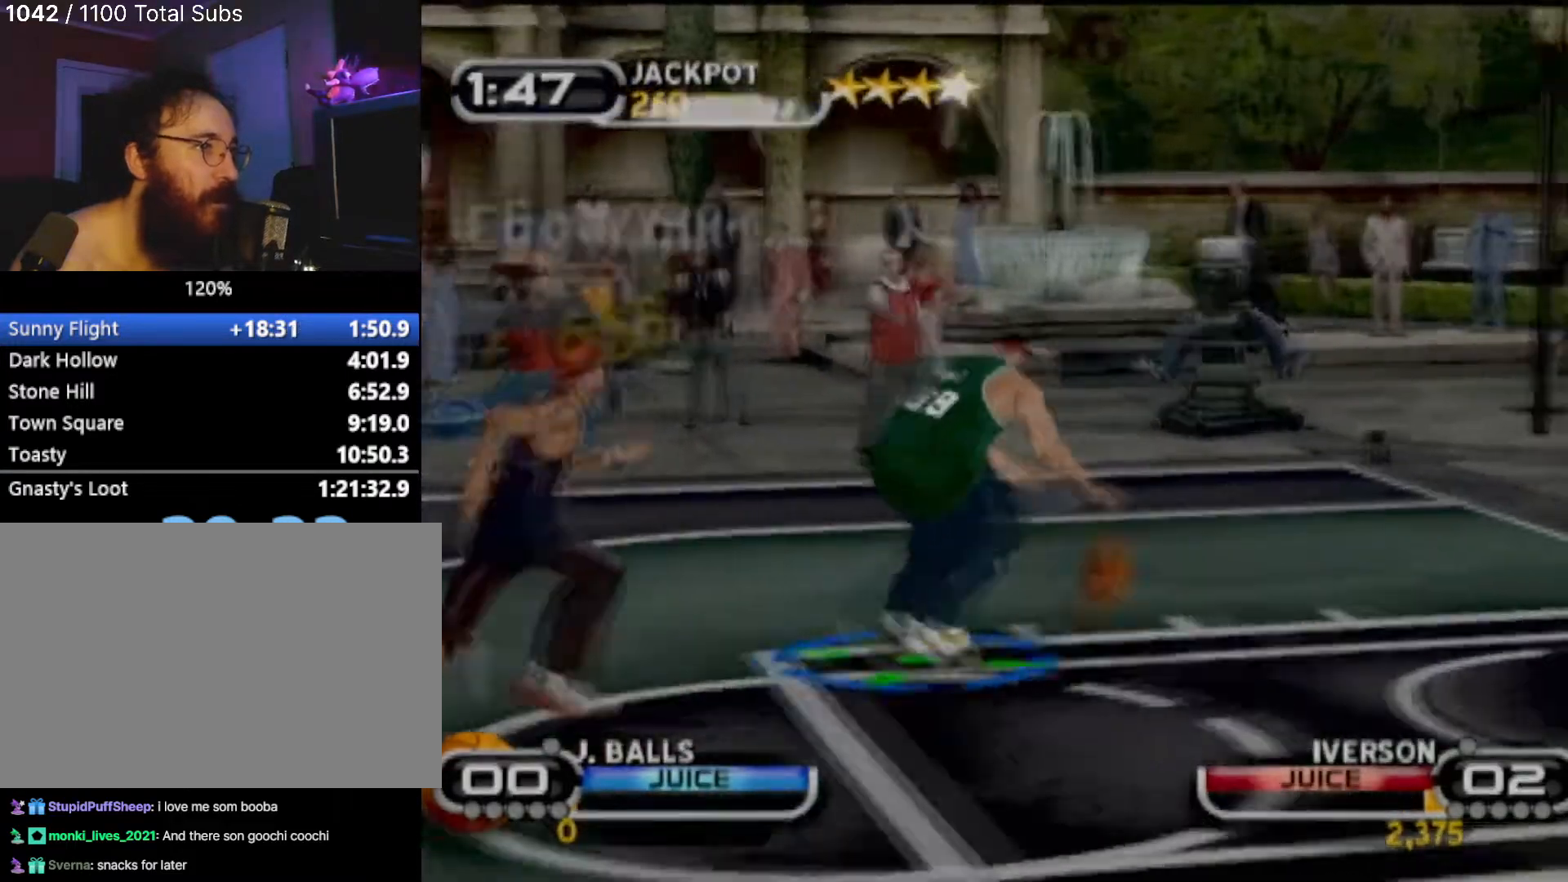
{"buttons": [], "left_stick": "down-left", "events": [[67, "left_stick", "down"], [167, "R2", "down"], [200, "left_stick", "down-left"], [300, "R2", "up"], [434, "SQUARE", "up"]]}
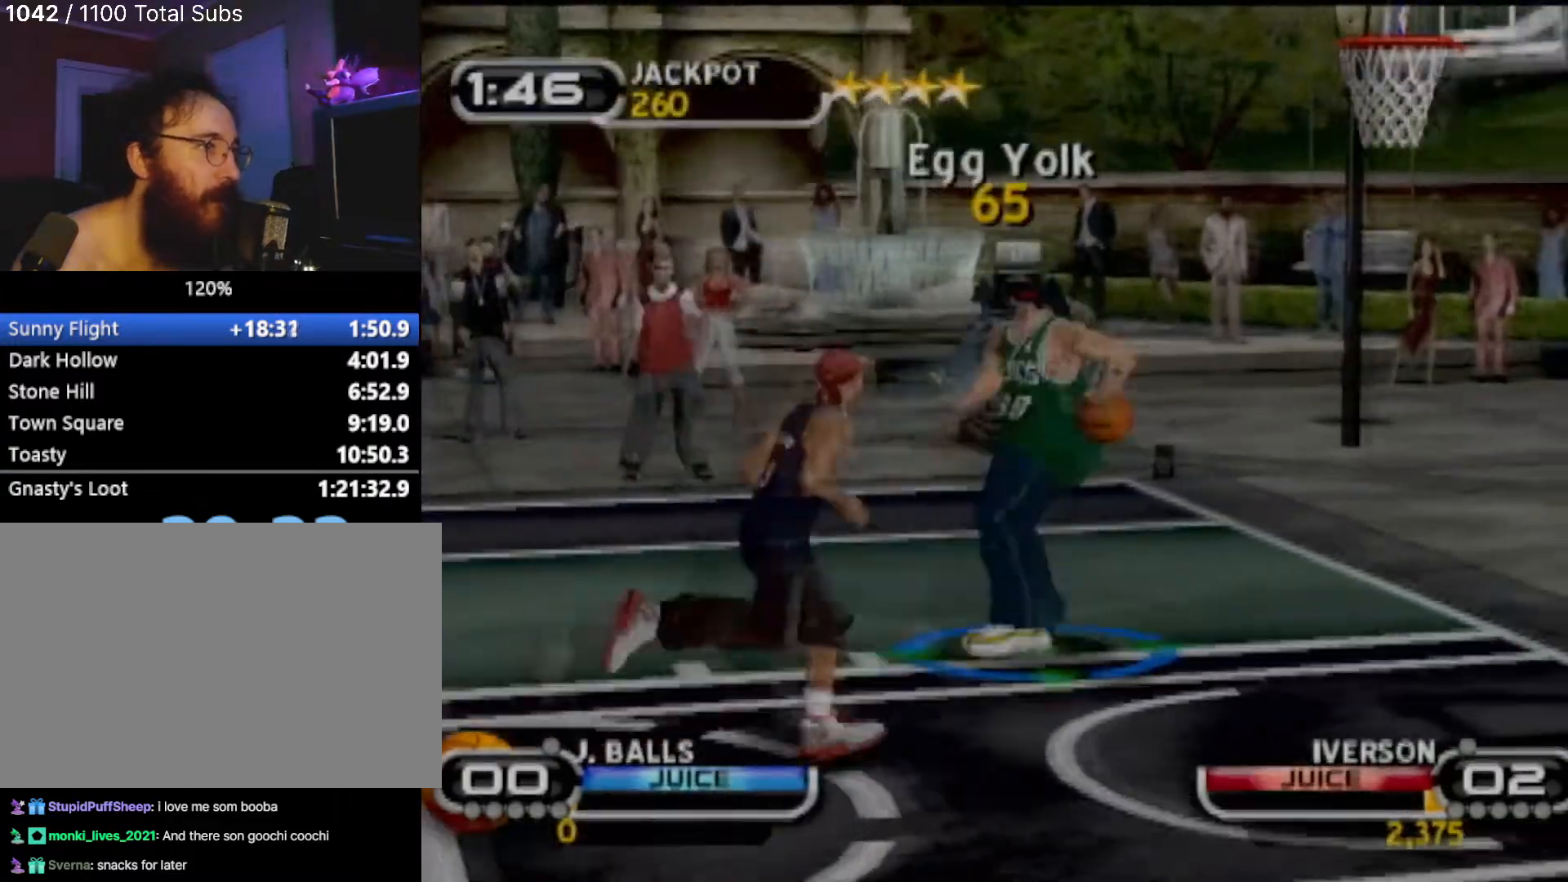
{"buttons": [], "left_stick": "down-left", "events": [[33, "SQUARE", "down"], [133, "SQUARE", "up"]]}
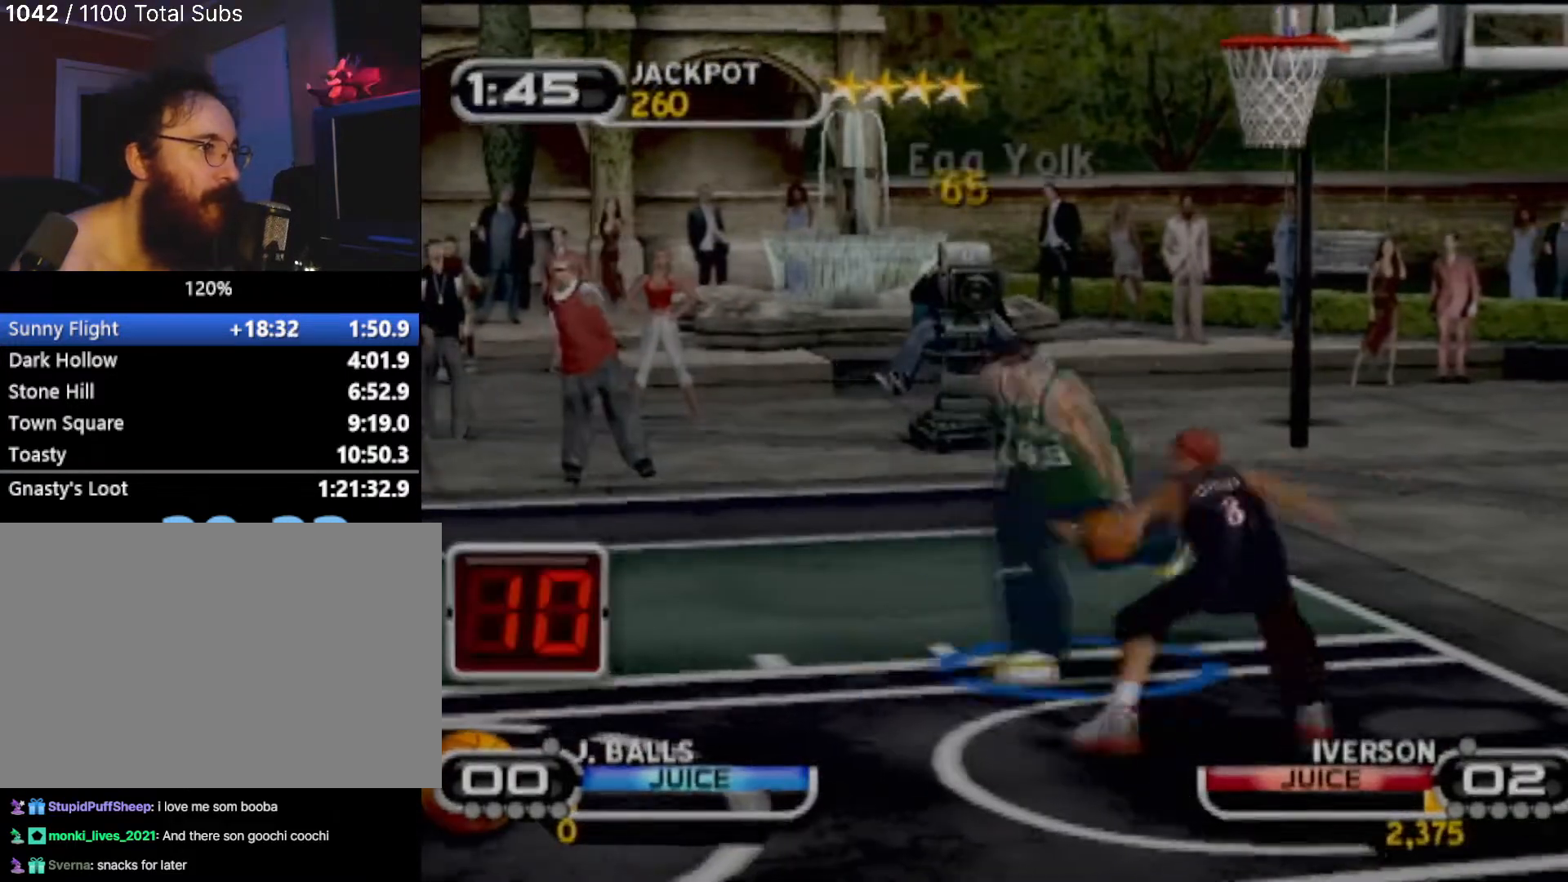
{"buttons": ["SQUARE"], "left_stick": "down-left", "events": [[401, "SQUARE", "down"]]}
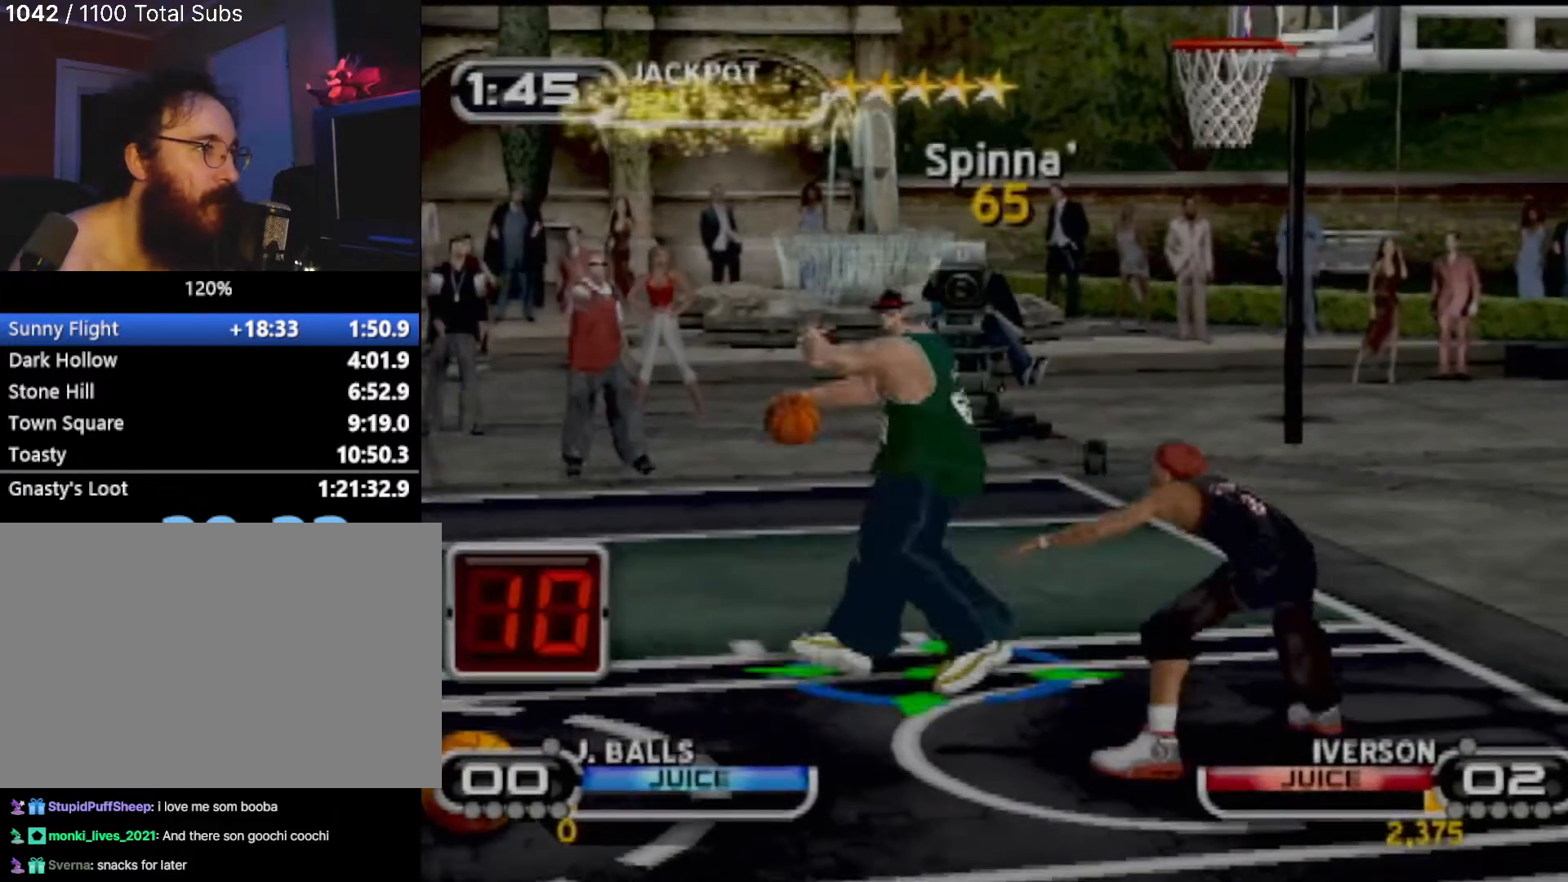
{"buttons": ["SQUARE"], "left_stick": "center", "events": [[33, "SQUARE", "up"], [100, "SQUARE", "down"], [200, "SQUARE", "up"], [233, "R2", "down"], [267, "SQUARE", "down"], [367, "SQUARE", "up"], [400, "R2", "up"], [467, "left_stick", "center"], [500, "SQUARE", "down"]]}
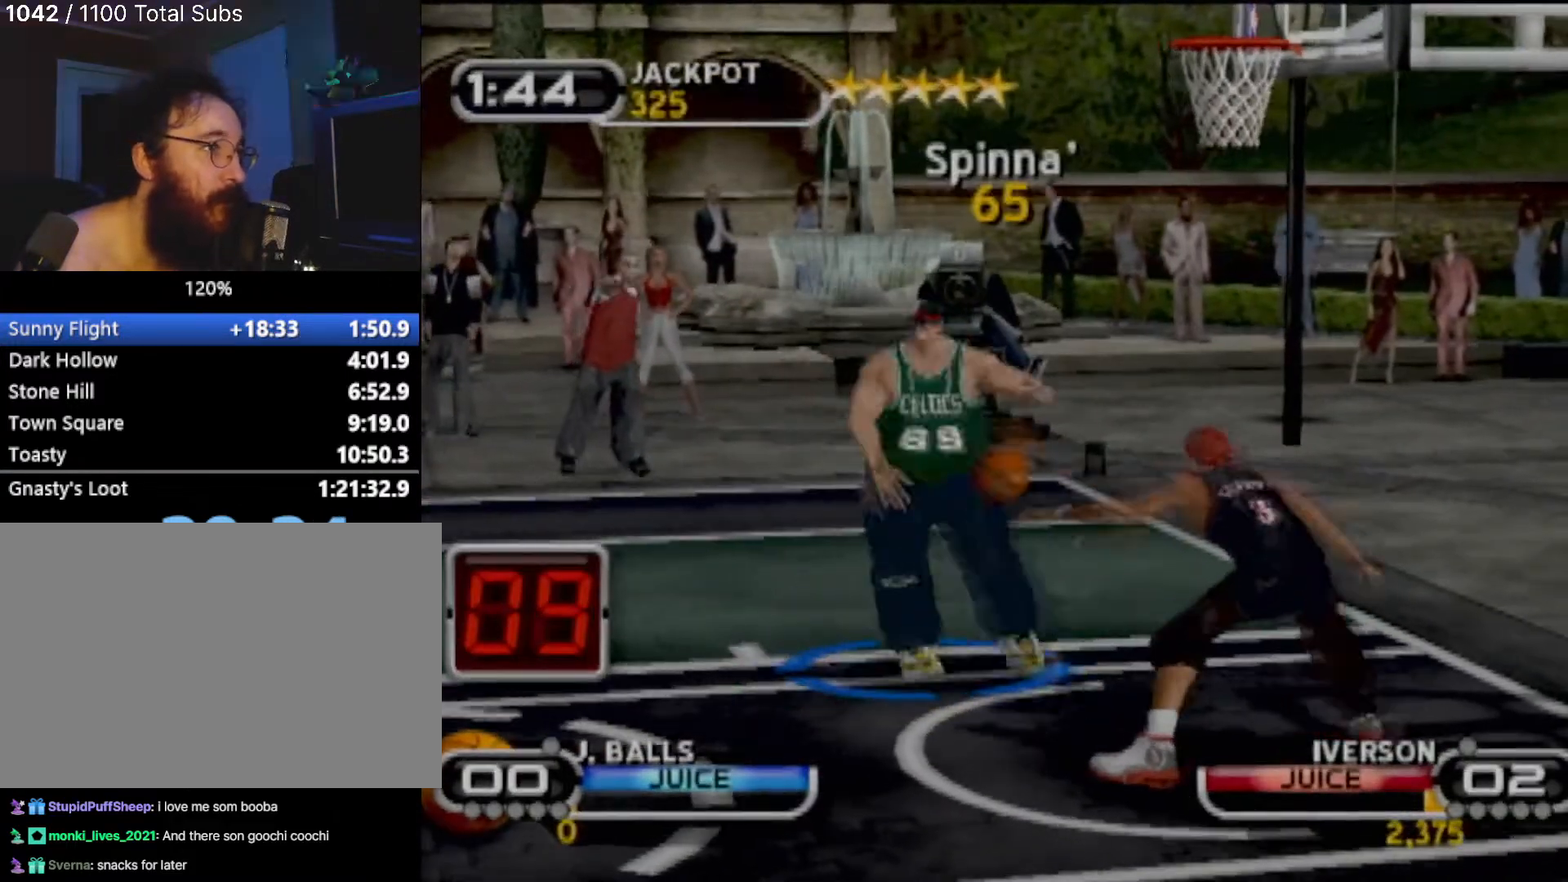
{"buttons": [], "left_stick": "down-left", "events": [[67, "SQUARE", "up"], [100, "left_stick", "down-left"], [200, "SQUARE", "down"], [300, "SQUARE", "up"], [367, "SQUARE", "down"], [467, "SQUARE", "up"]]}
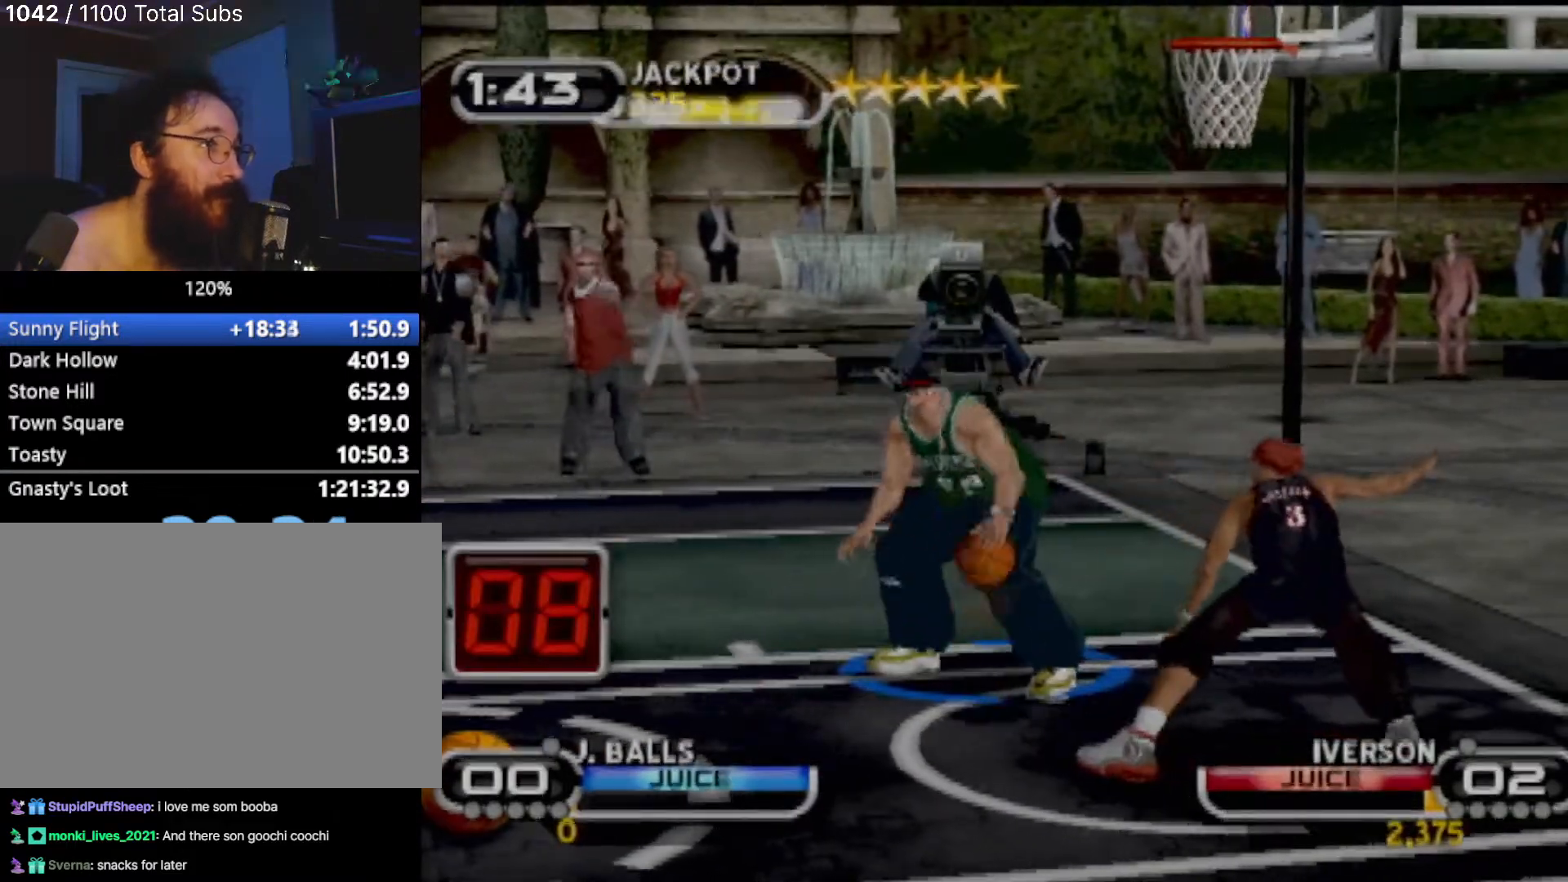
{"buttons": ["SQUARE"], "left_stick": "left", "events": [[33, "SQUARE", "down"], [100, "SQUARE", "up"], [200, "SQUARE", "down"], [300, "SQUARE", "up"], [333, "SQUARE", "down"], [433, "SQUARE", "up"], [433, "left_stick", "left"], [500, "SQUARE", "down"]]}
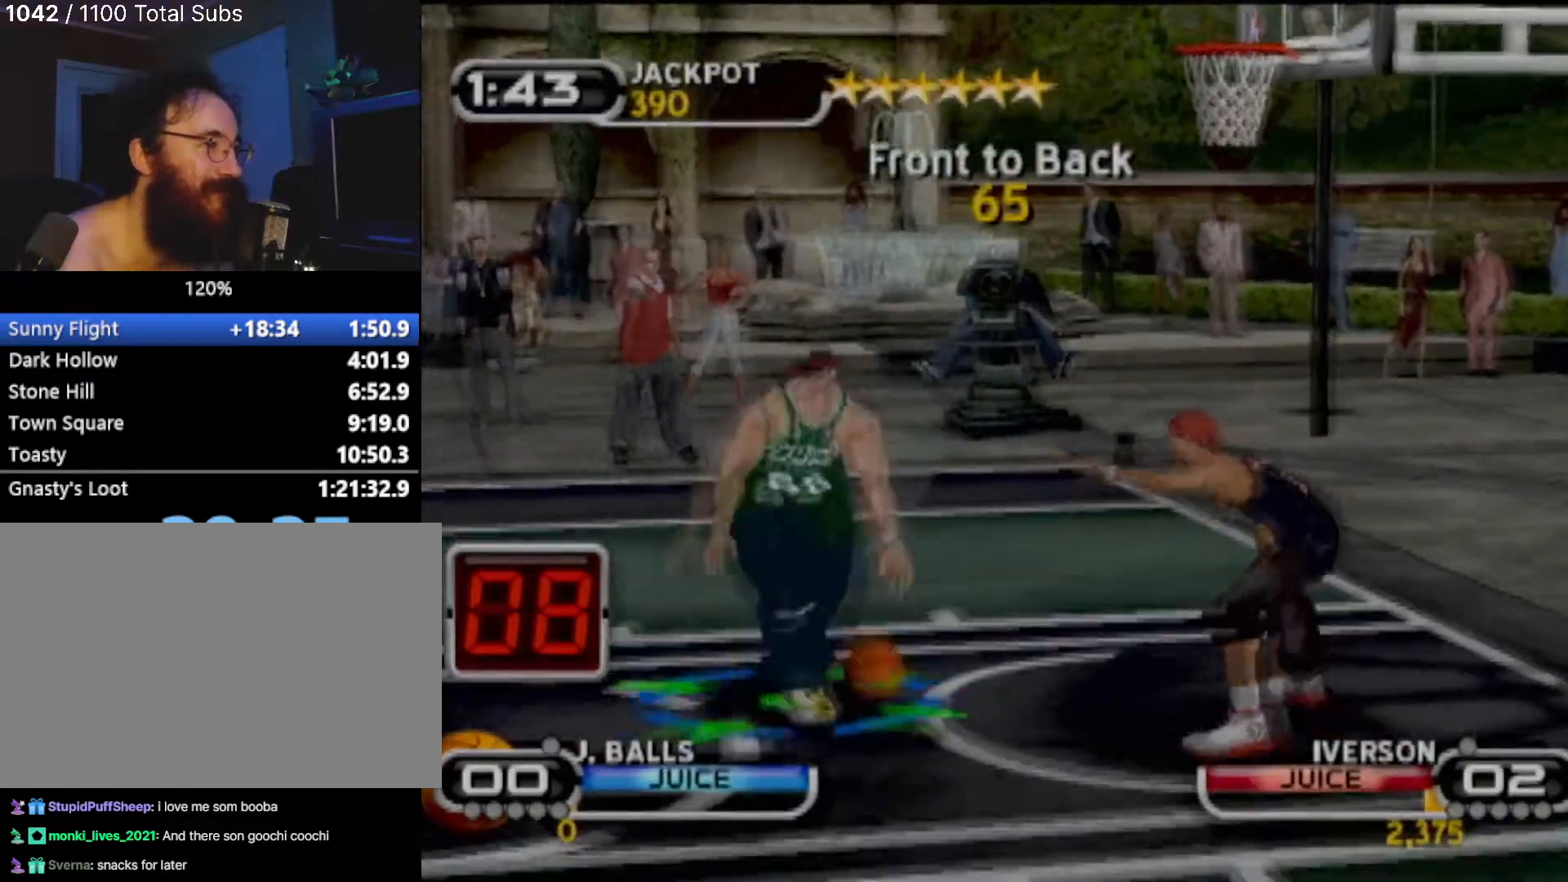
{"buttons": [], "left_stick": "up-left", "events": [[100, "SQUARE", "up"], [134, "SQUARE", "down"], [234, "SQUARE", "up"], [334, "left_stick", "up-left"], [367, "SQUARE", "down"], [434, "SQUARE", "up"]]}
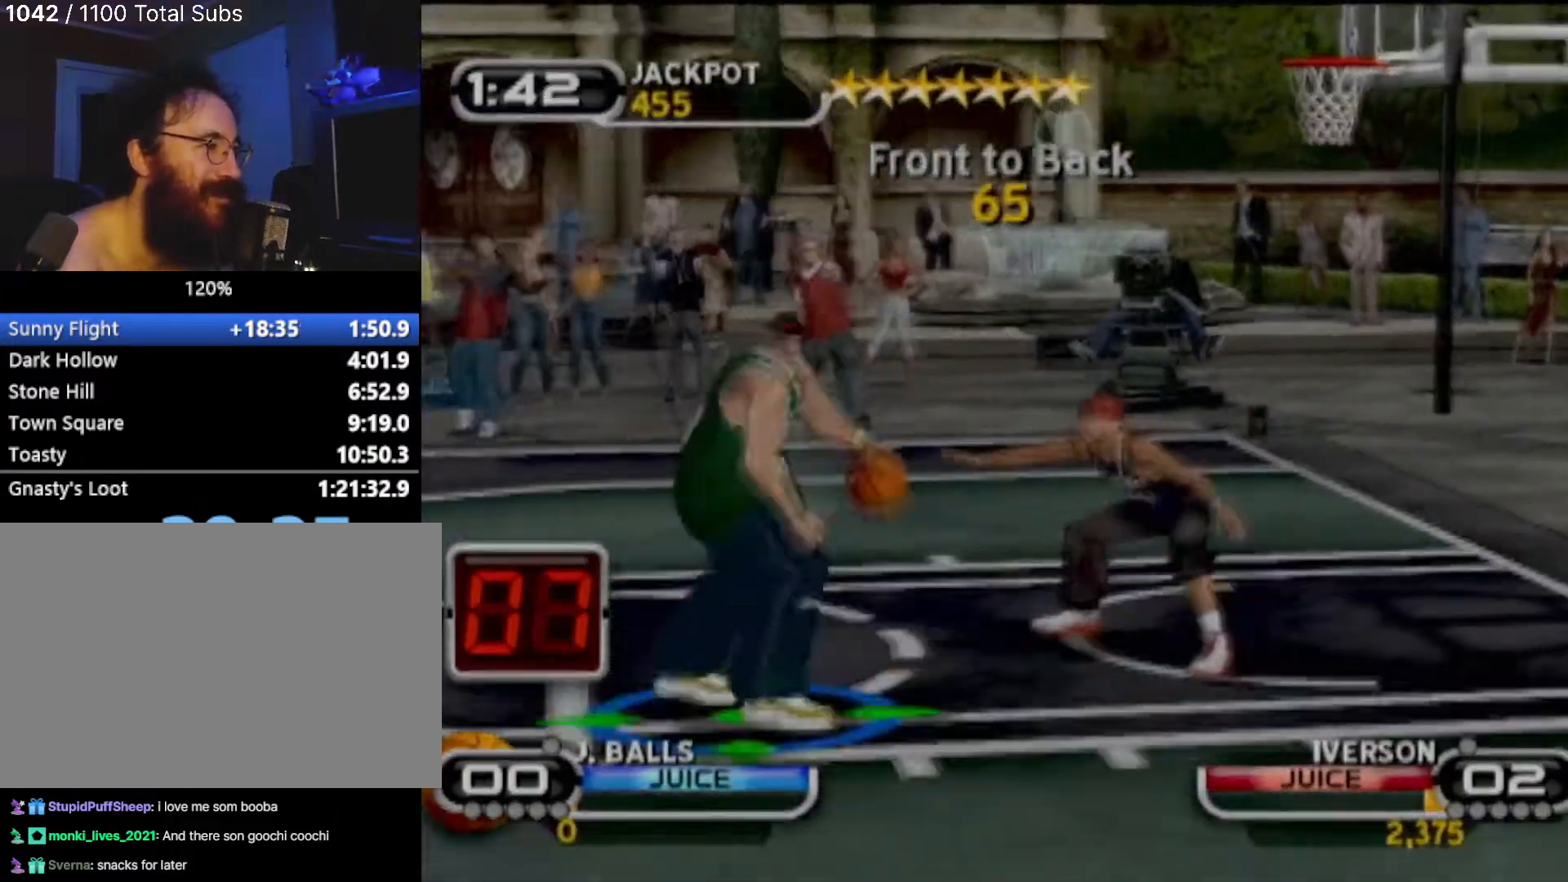
{"buttons": [], "left_stick": "up", "events": [[467, "left_stick", "up"]]}
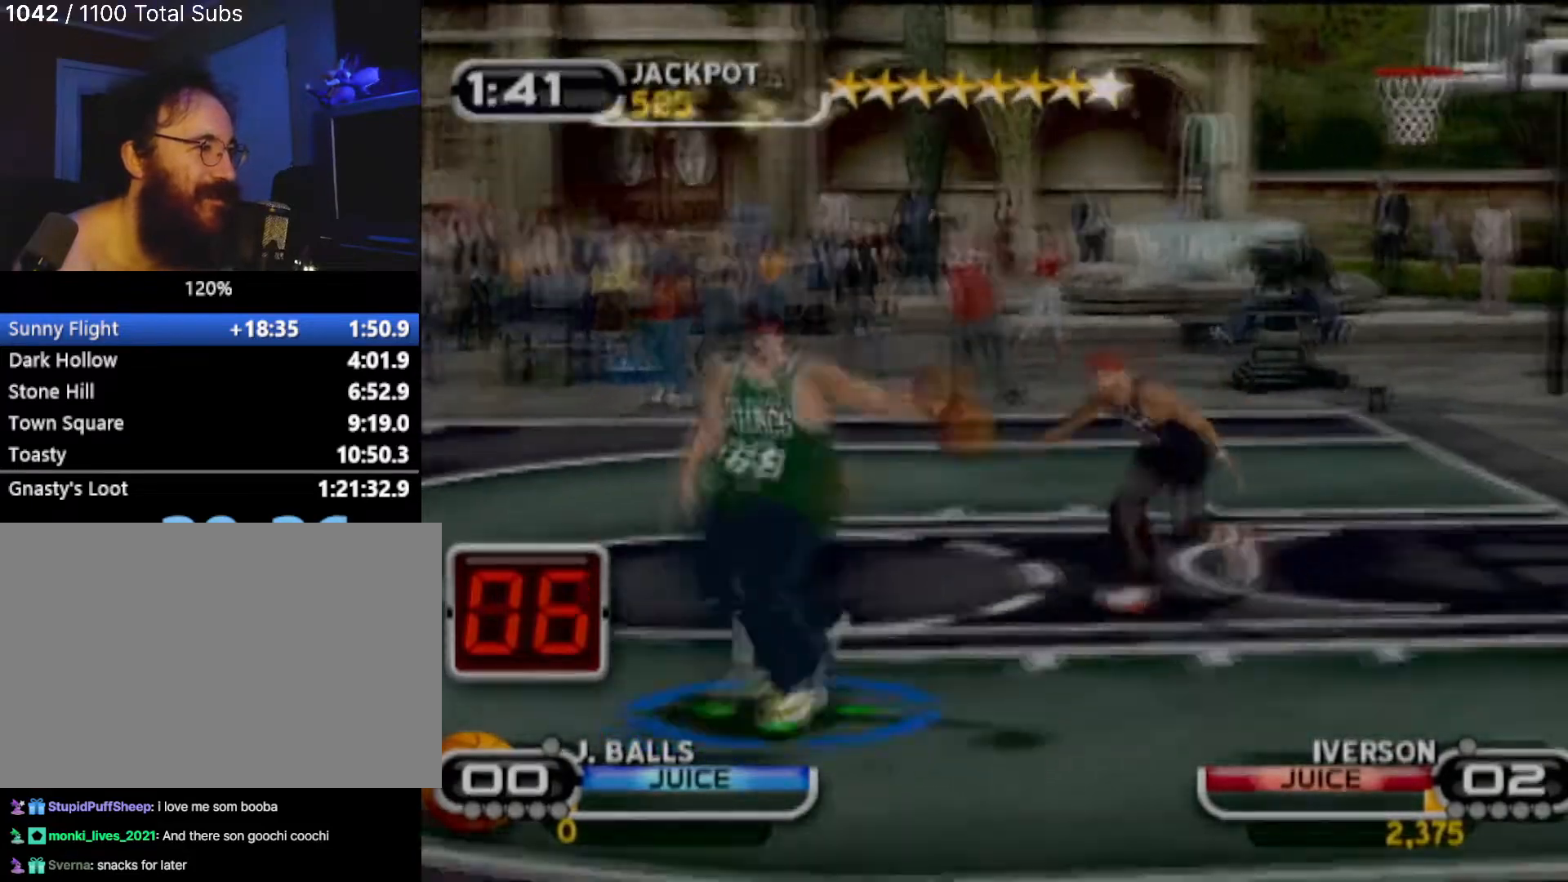
{"buttons": ["CIRCLE"], "left_stick": "center", "events": [[234, "left_stick", "up-right"], [334, "left_stick", "center"], [467, "CIRCLE", "down"]]}
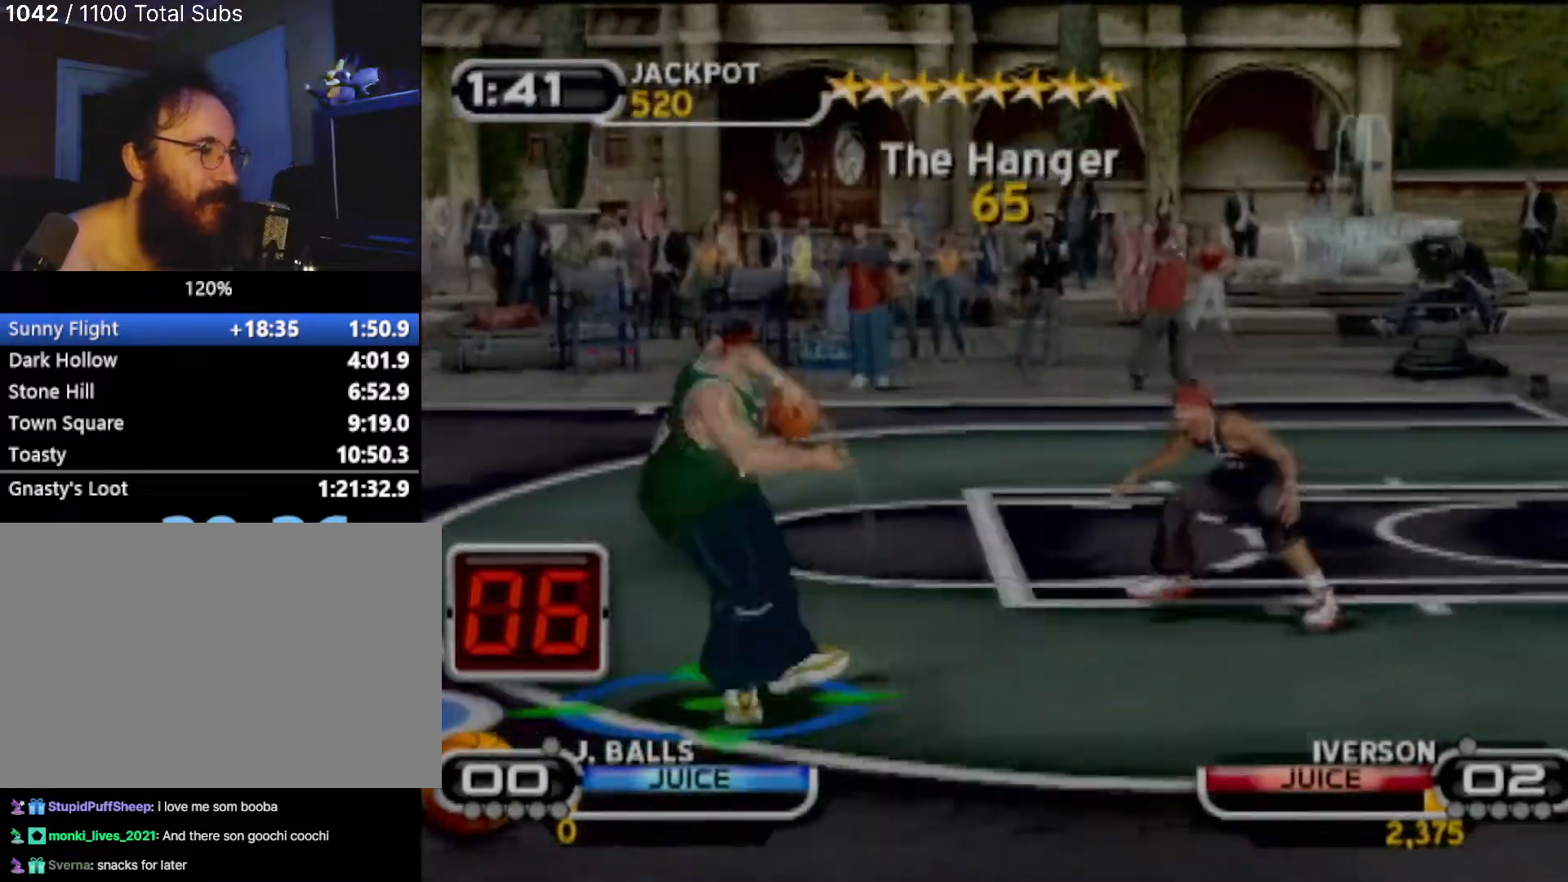
{"buttons": [], "left_stick": "center", "events": [[467, "CIRCLE", "up"]]}
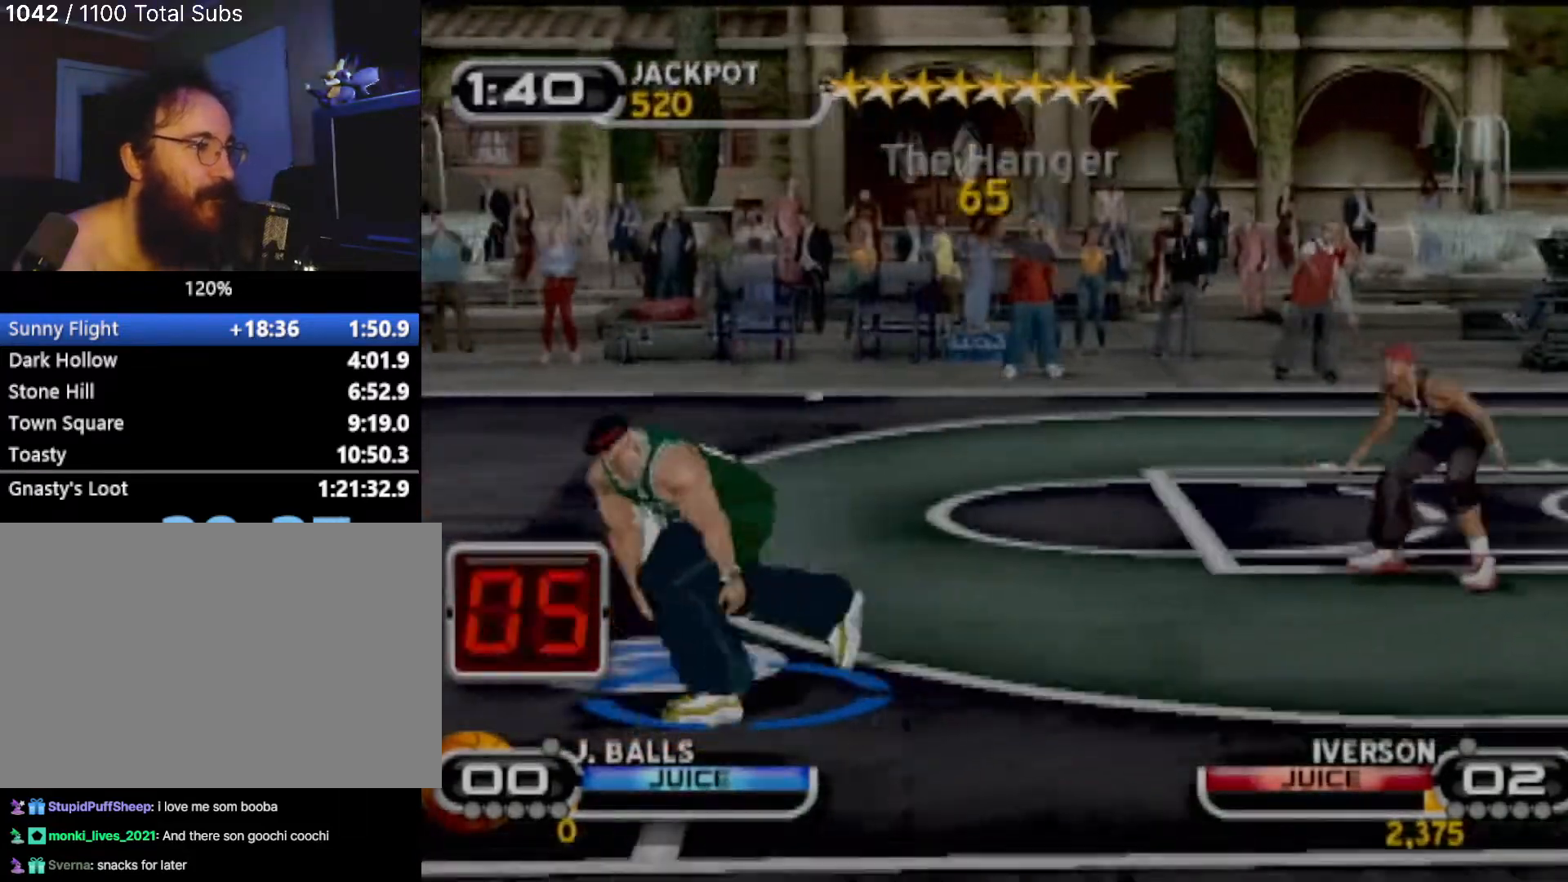
{"buttons": [], "left_stick": "center", "events": []}
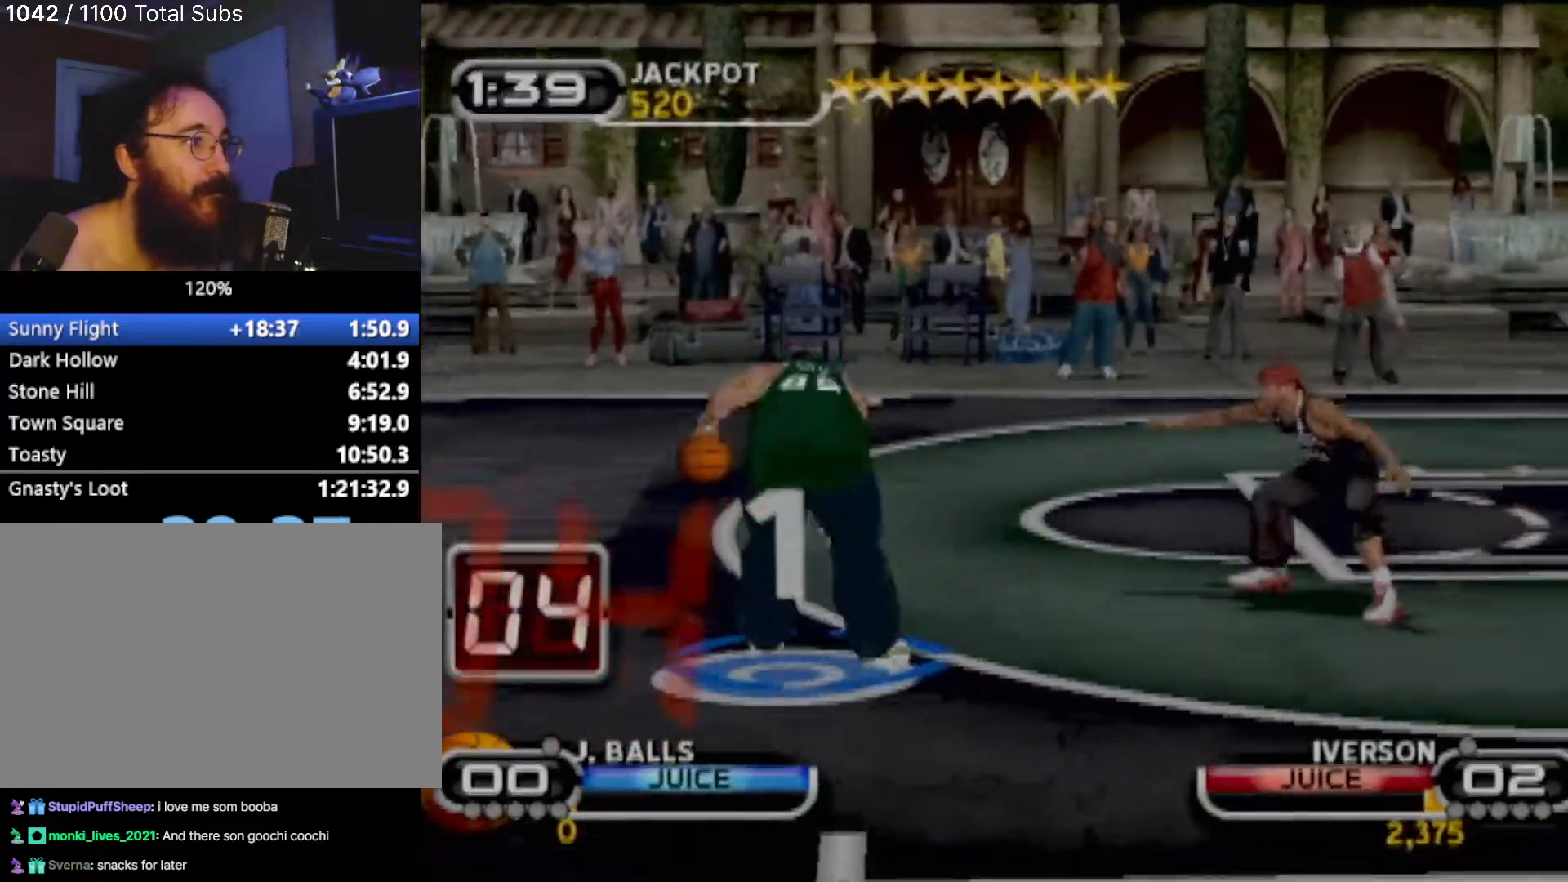
{"buttons": [], "left_stick": "up-right", "events": [[133, "left_stick", "right"], [467, "left_stick", "up-right"]]}
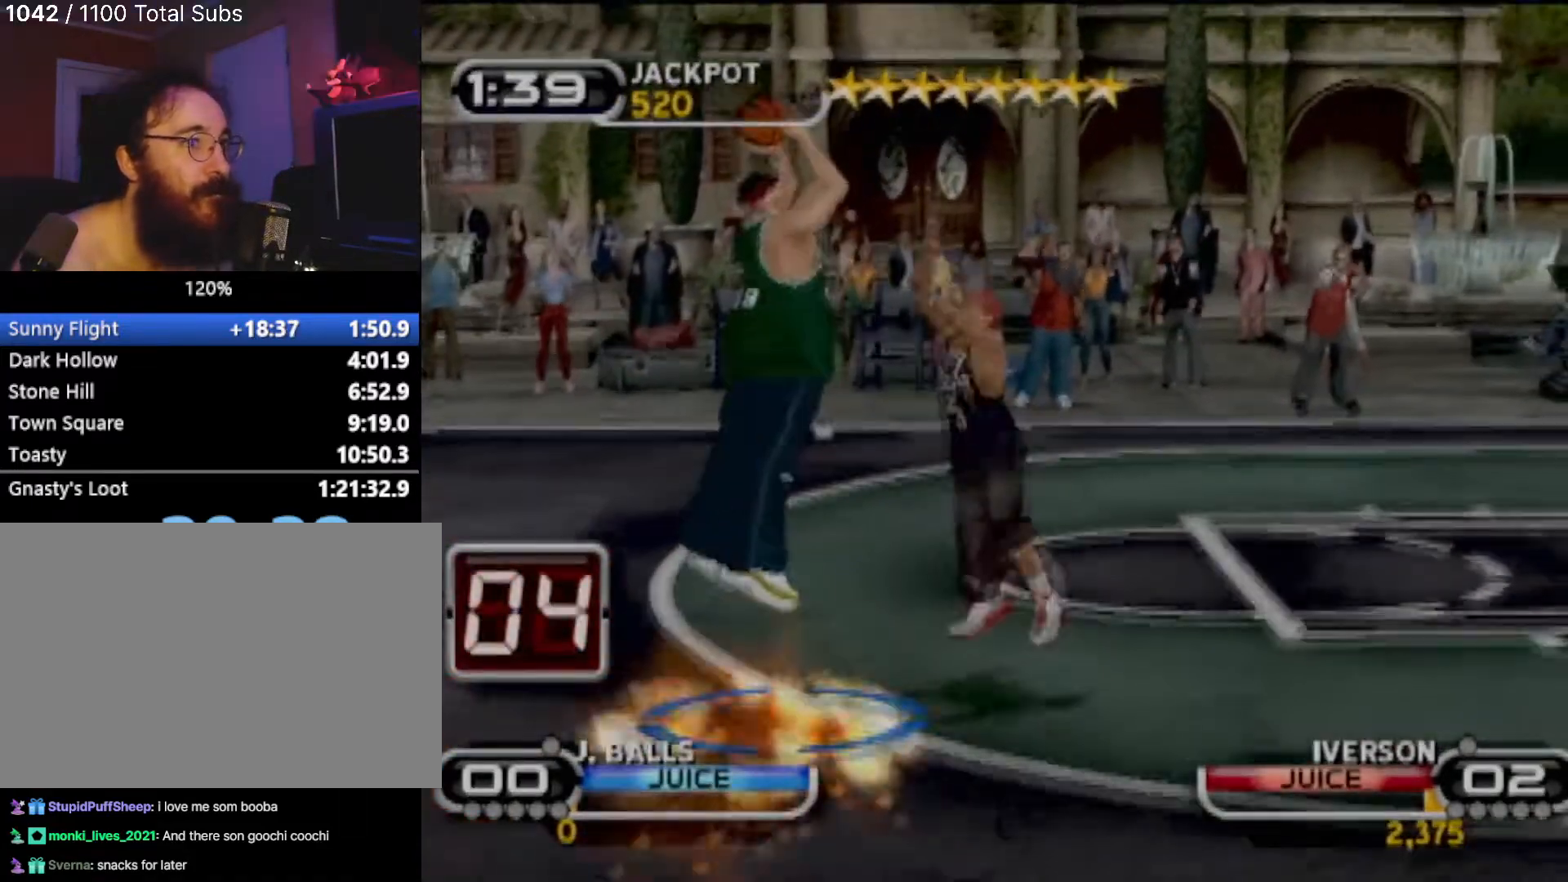
{"buttons": [], "left_stick": "up-right", "events": []}
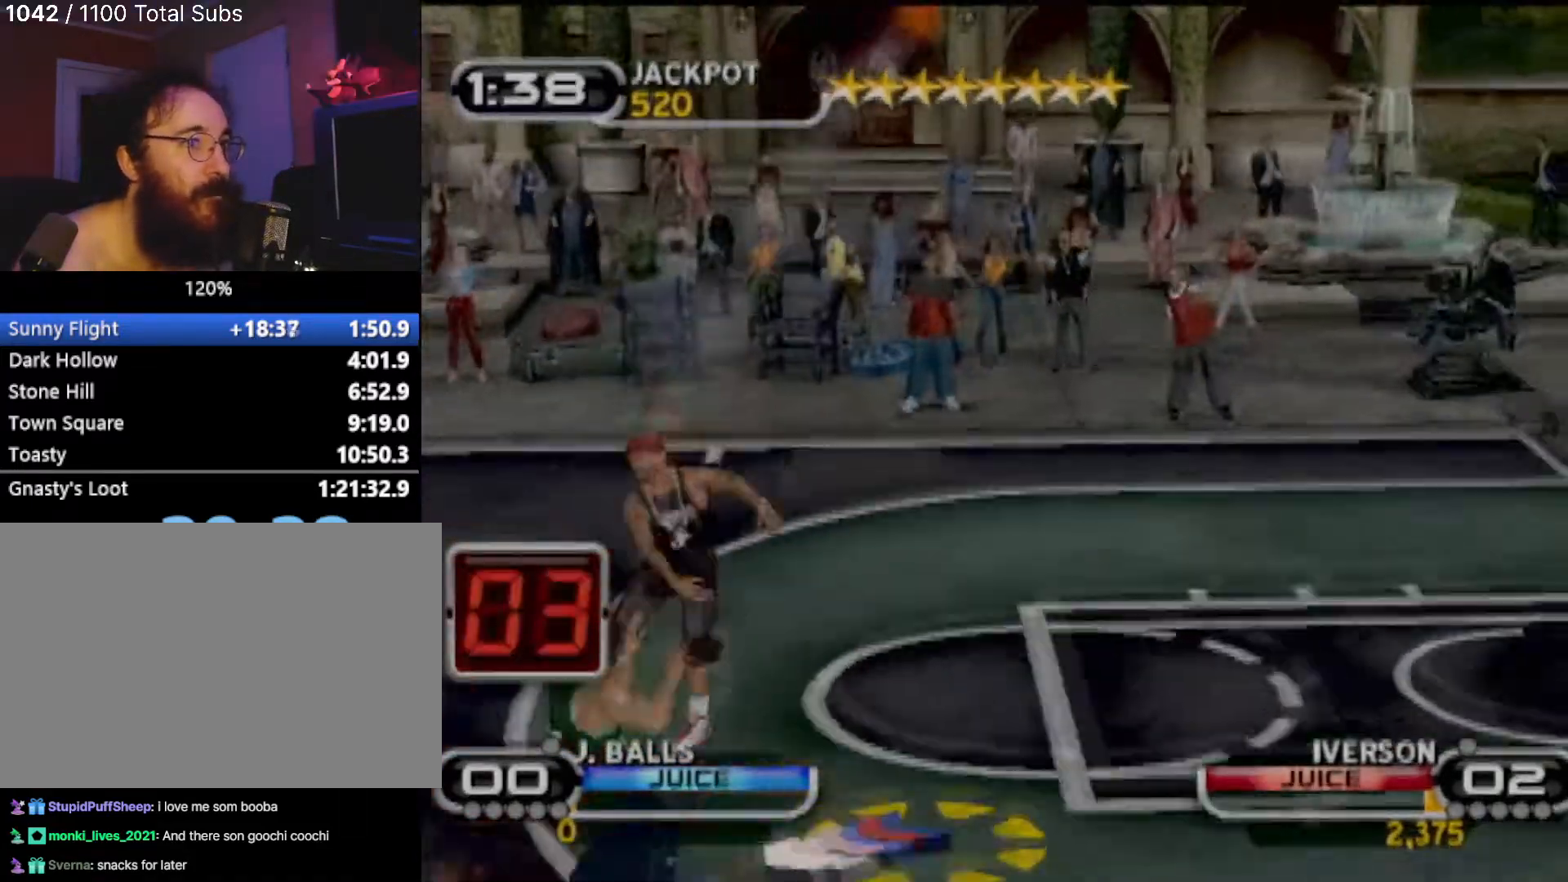
{"buttons": [], "left_stick": "center", "events": [[267, "left_stick", "center"]]}